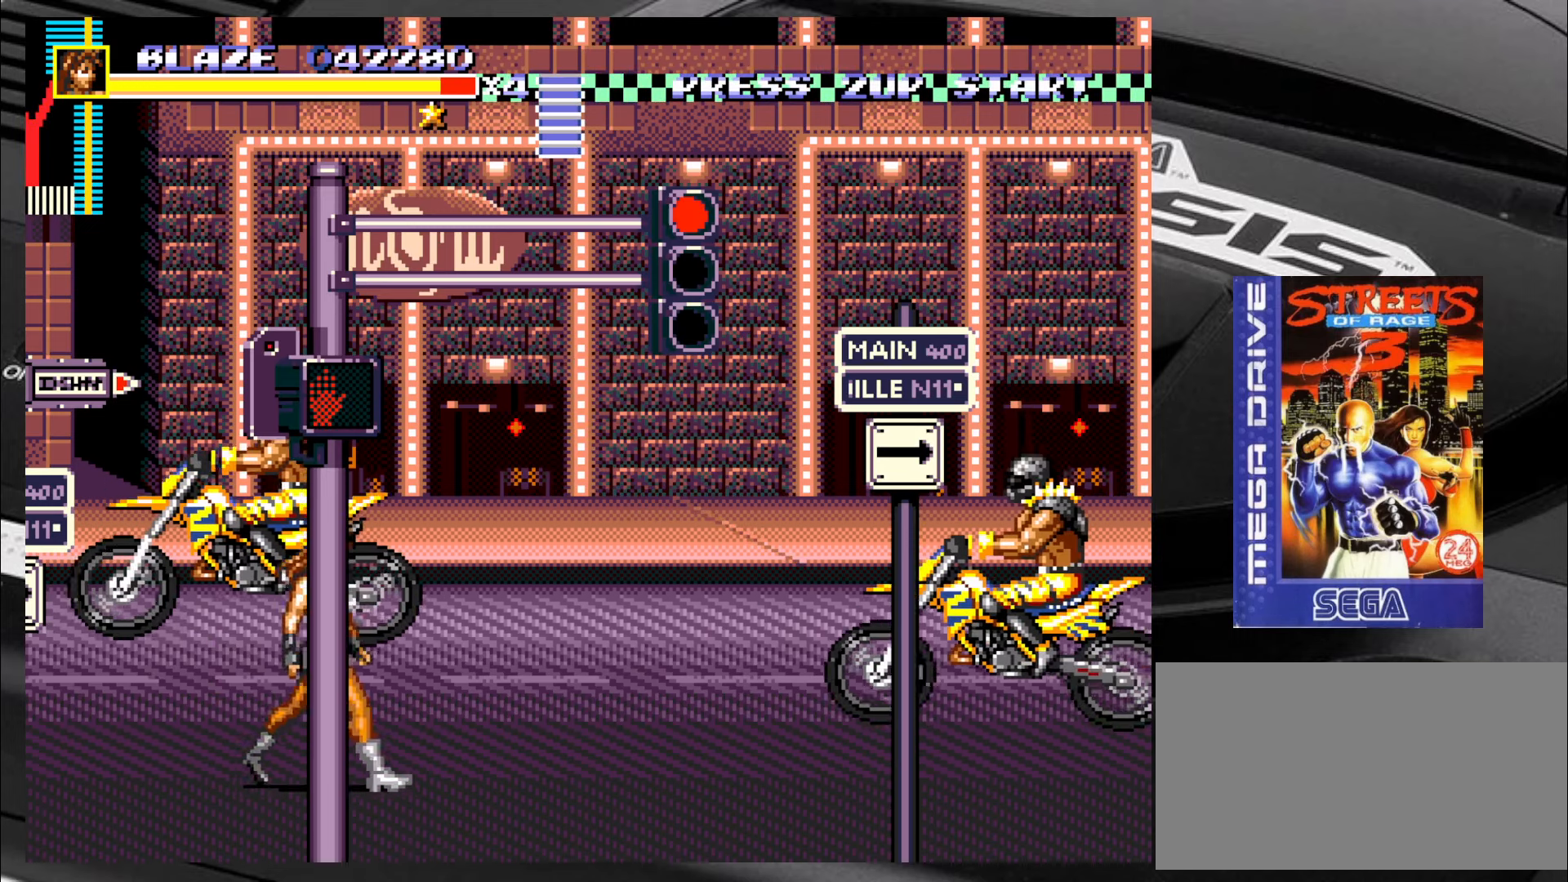
Gameplay with a controller (arcade stick); each line is a JSON object with the inputs held at the frame after it. "events" lists button and stick changes between this image and that frame as [ms after this image, input, new state], when the widget could be followed in between. Not read: L3 R3.
{"buttons": [], "left_stick": "up", "events": [[167, "left_stick", "up-right"], [284, "left_stick", "up"]]}
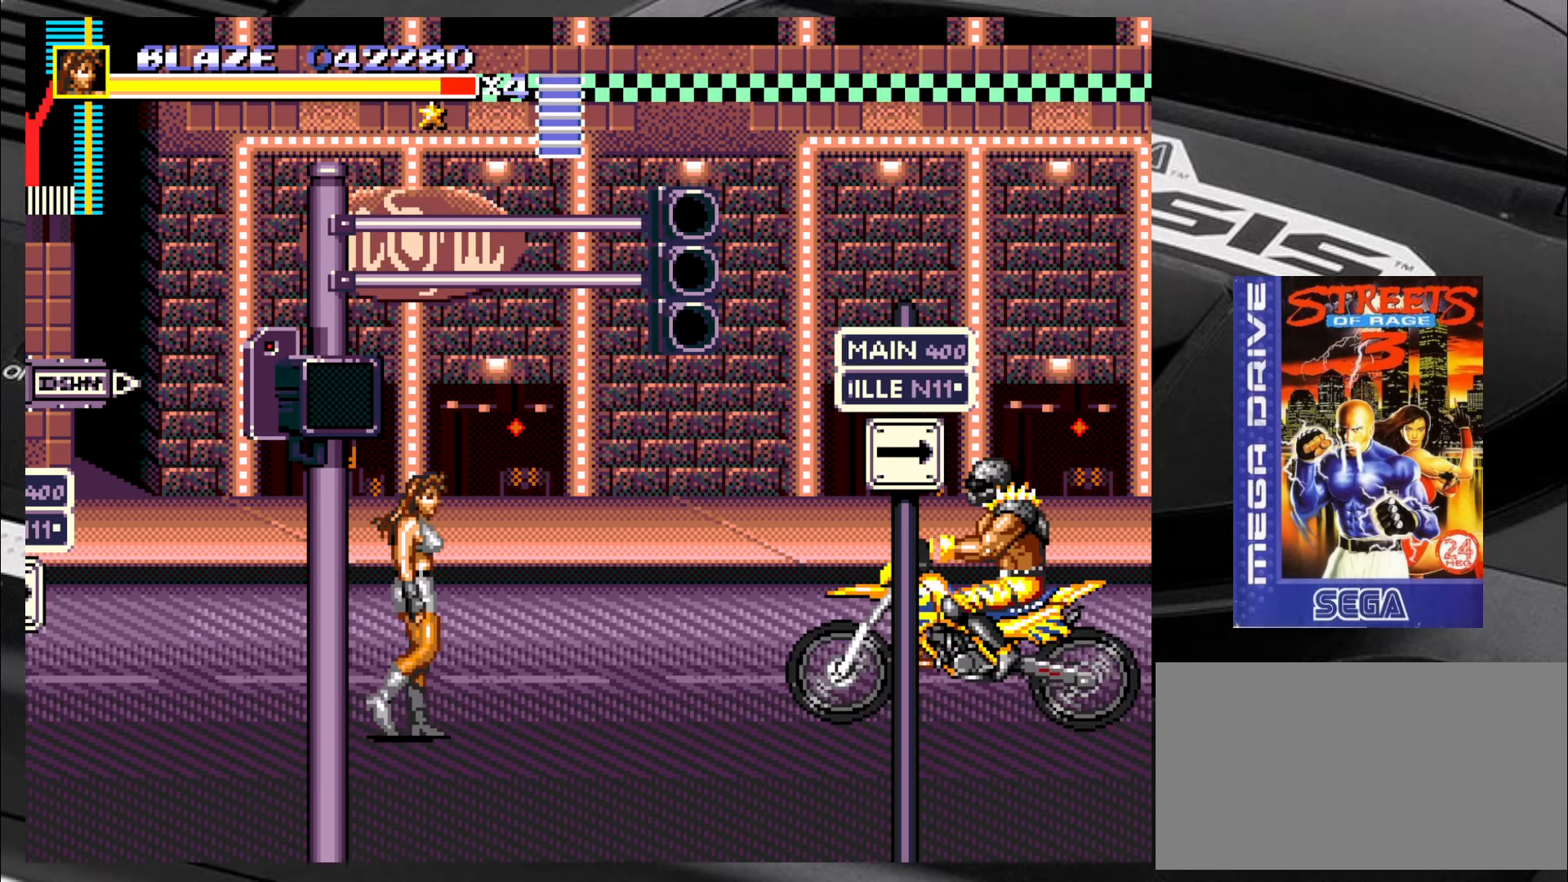
{"buttons": [], "left_stick": "right", "events": [[84, "left_stick", "right"], [200, "R2", "down"], [317, "R2", "up"], [400, "CIRCLE", "down"], [450, "CIRCLE", "up"]]}
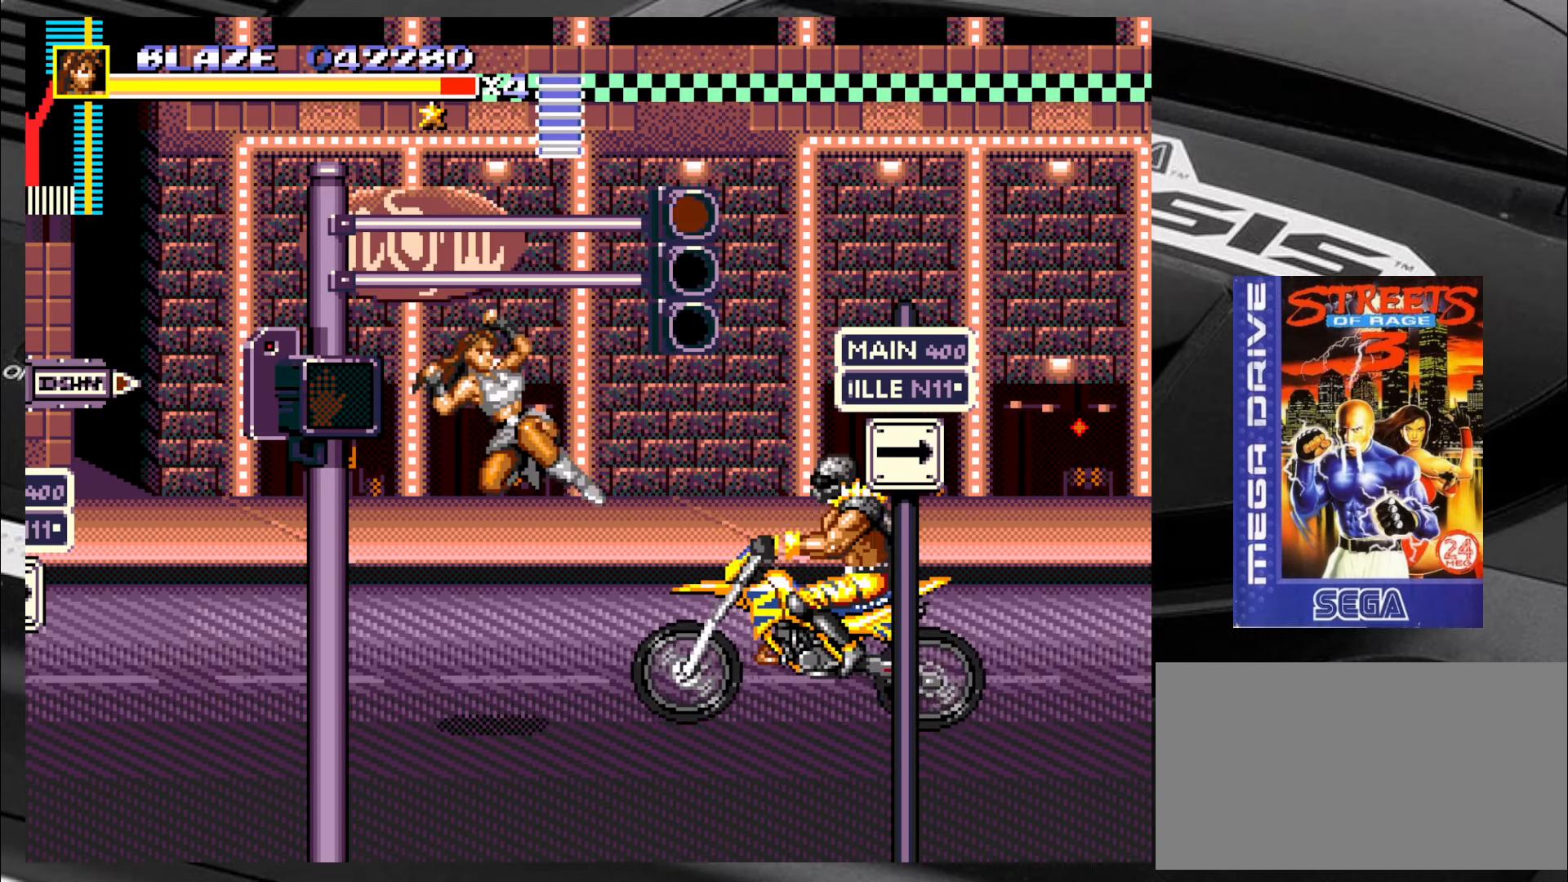
{"buttons": [], "left_stick": "right", "events": [[17, "CIRCLE", "down"], [67, "CIRCLE", "up"], [150, "CIRCLE", "down"], [184, "CIRCLE", "up"], [234, "CIRCLE", "down"], [350, "CIRCLE", "up"]]}
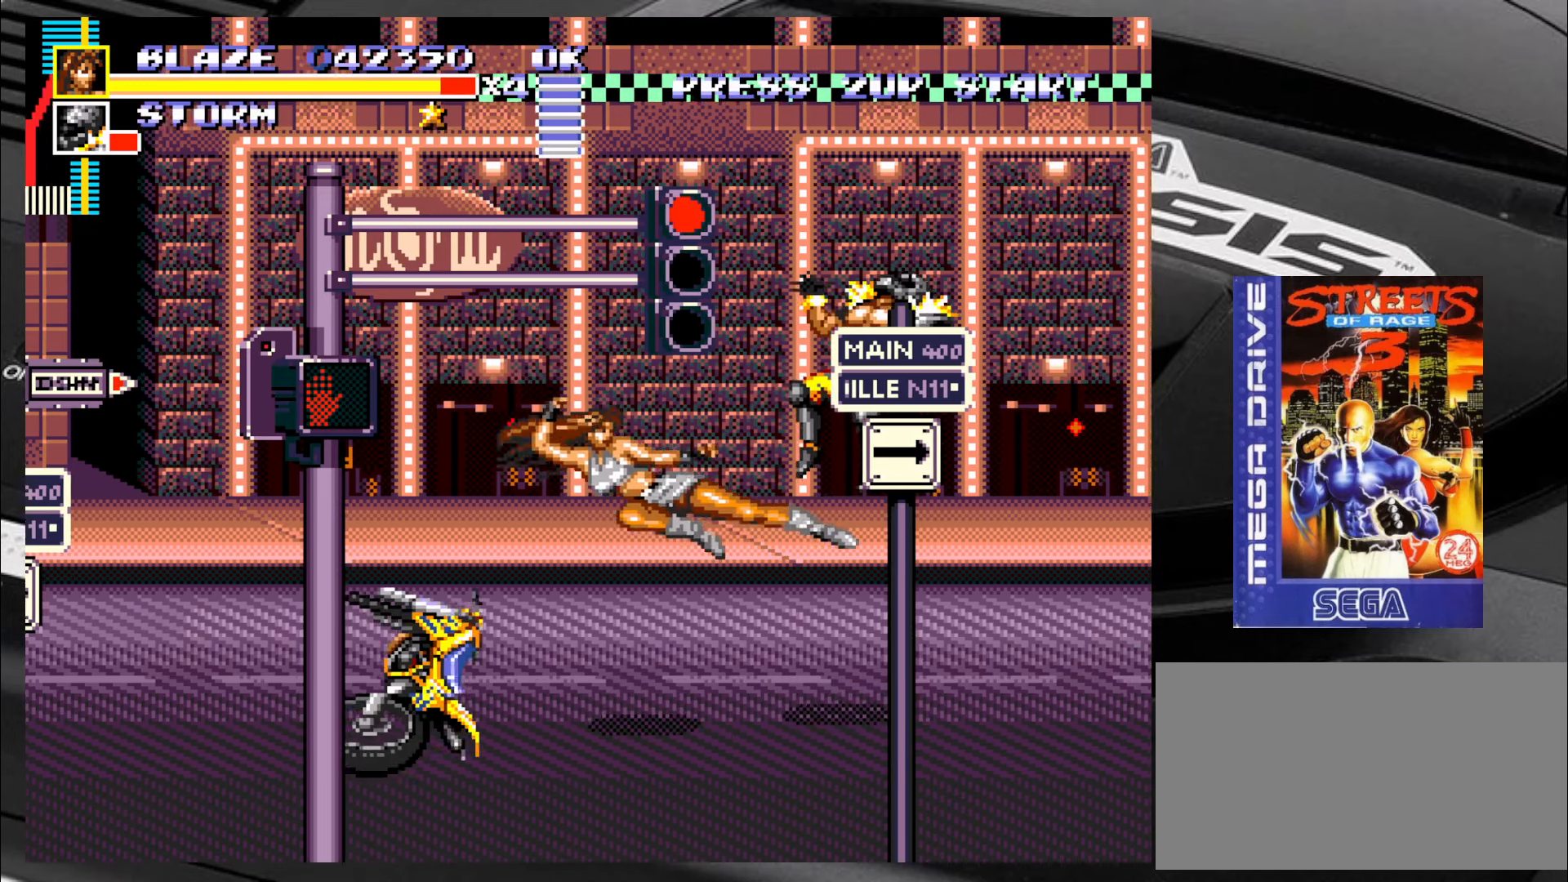
{"buttons": [], "left_stick": "down-right", "events": [[67, "left_stick", "down-right"]]}
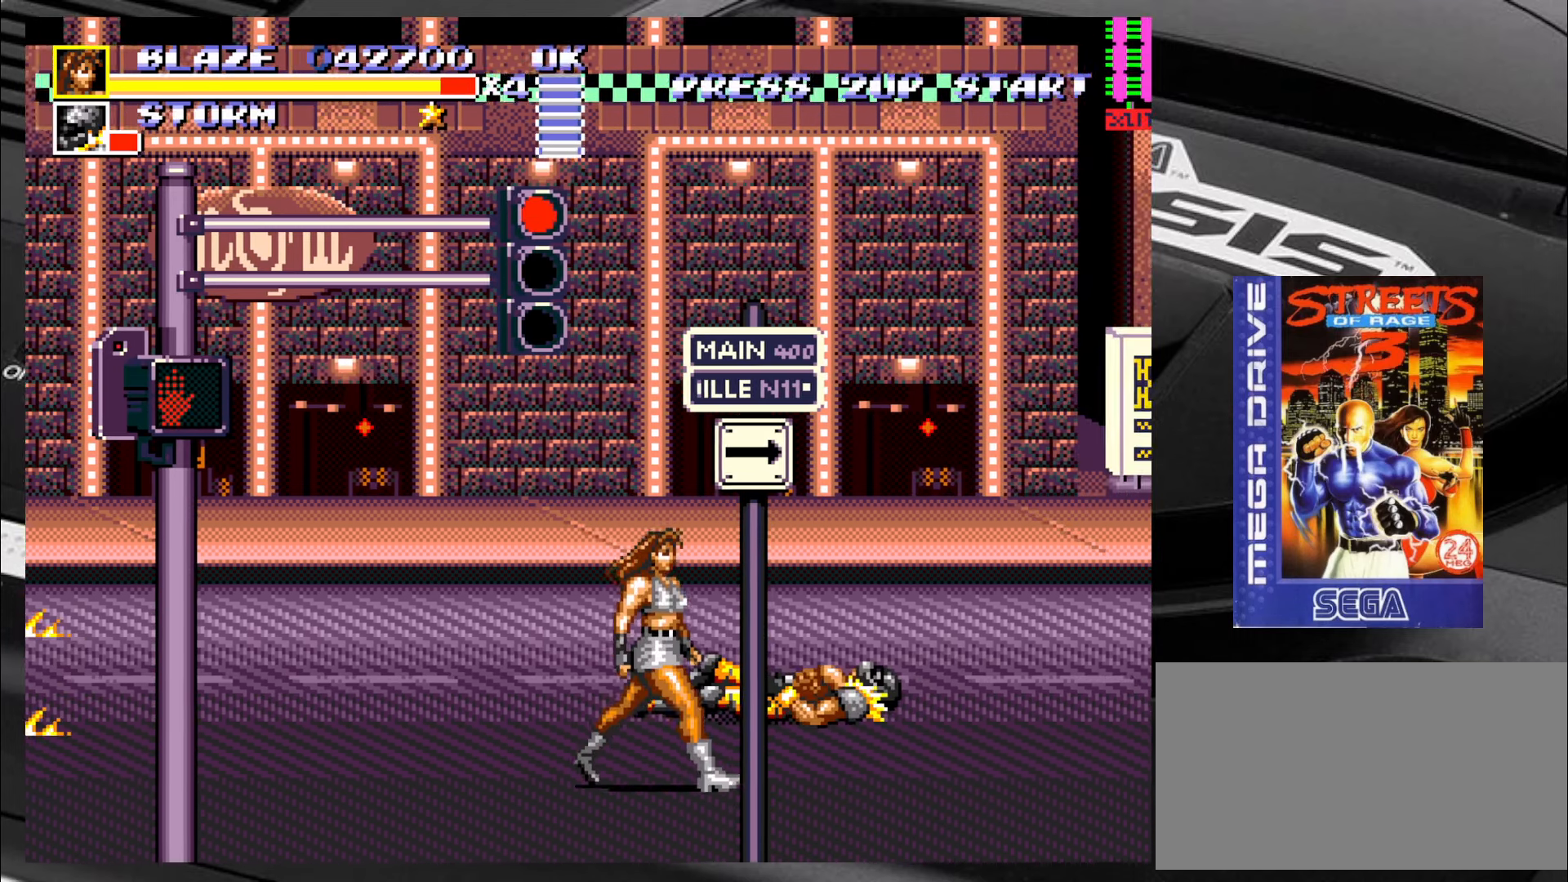
{"buttons": [], "left_stick": "right", "events": [[184, "left_stick", "right"]]}
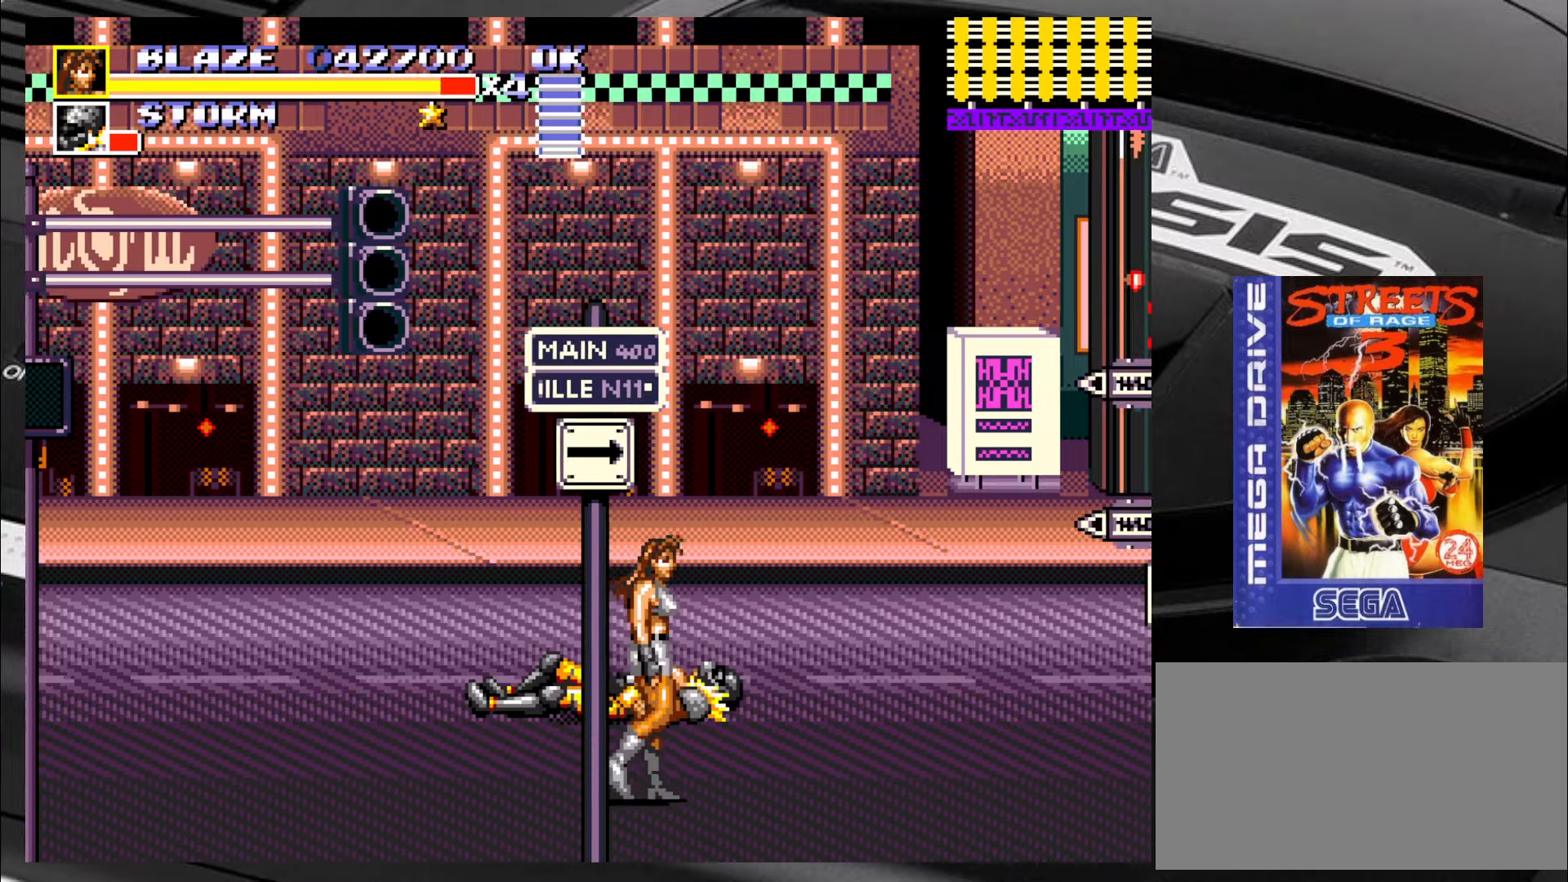
{"buttons": [], "left_stick": "right", "events": []}
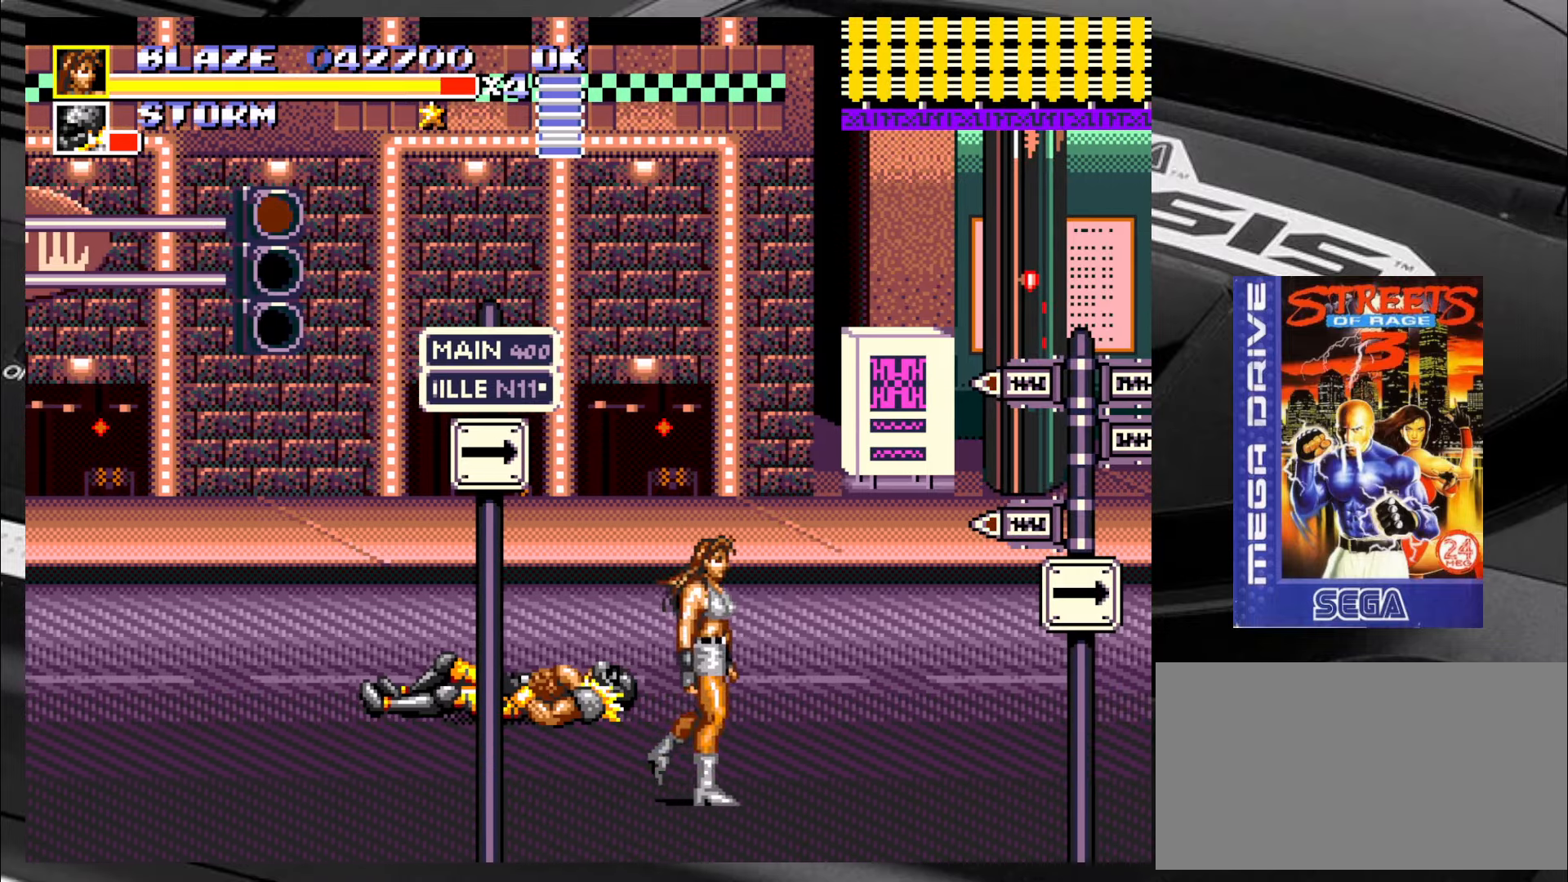
{"buttons": [], "left_stick": "up-left", "events": [[250, "left_stick", "up"], [333, "left_stick", "up-left"]]}
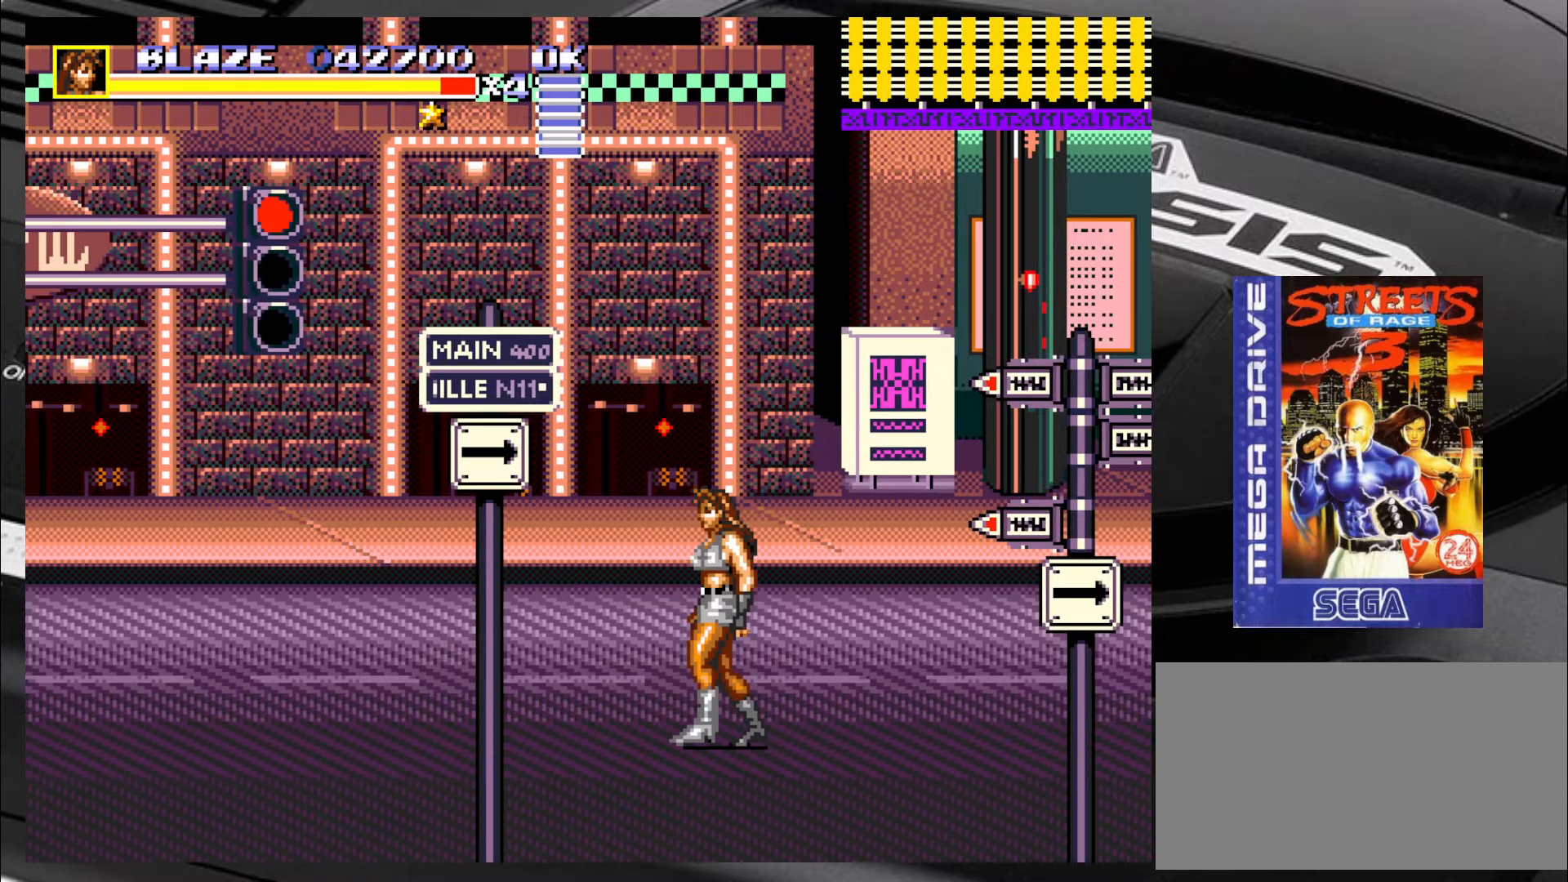
{"buttons": [], "left_stick": "up", "events": [[283, "left_stick", "up"]]}
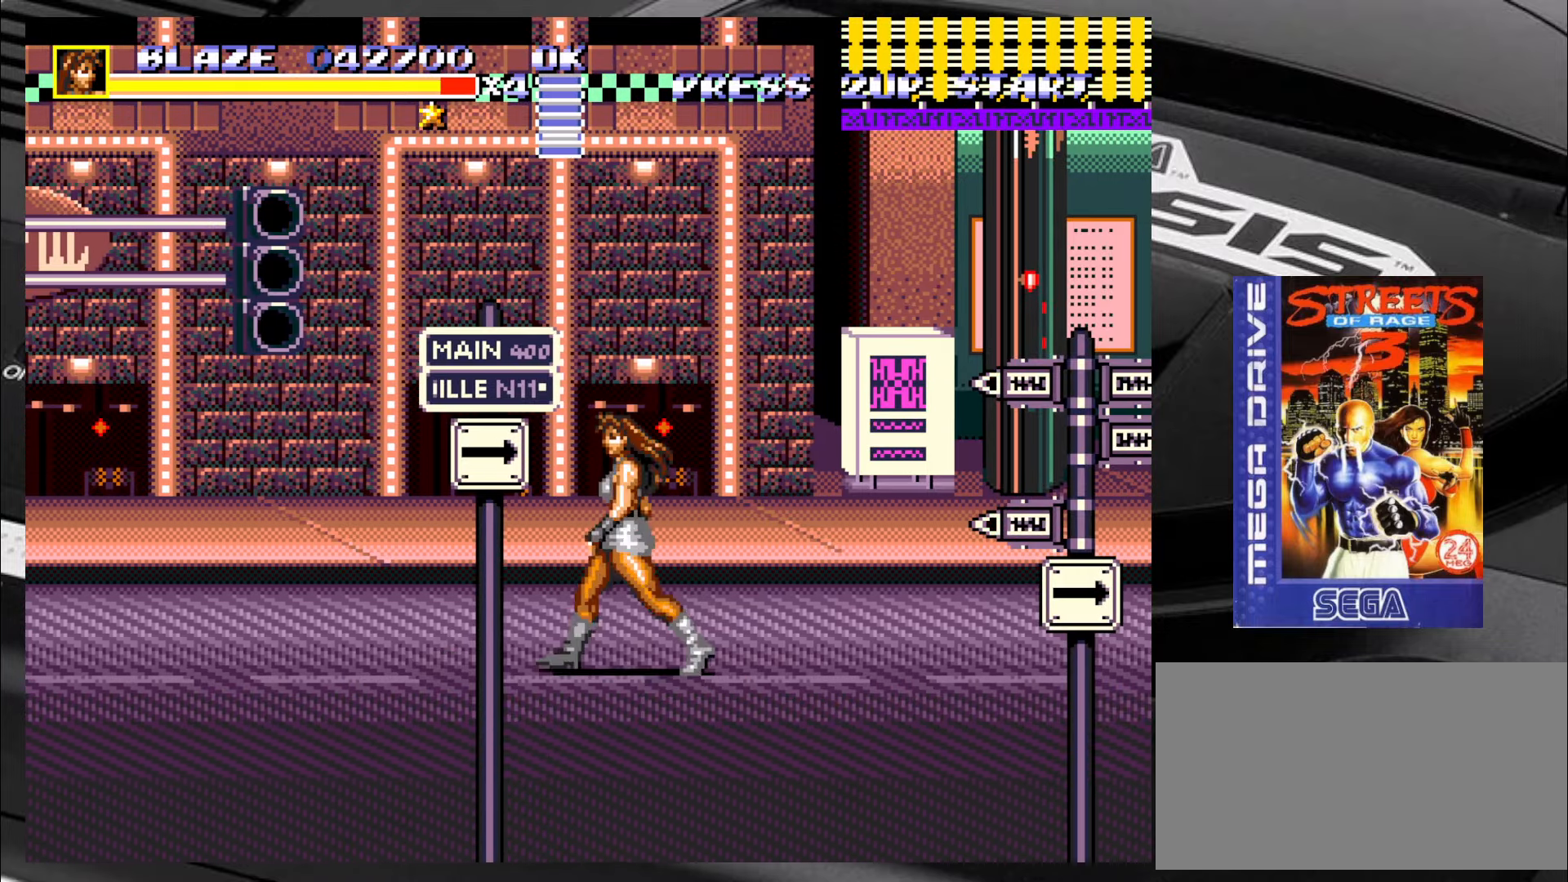
{"buttons": [], "left_stick": "down-left", "events": [[116, "left_stick", "right"], [200, "left_stick", "down-right"], [400, "left_stick", "down-left"]]}
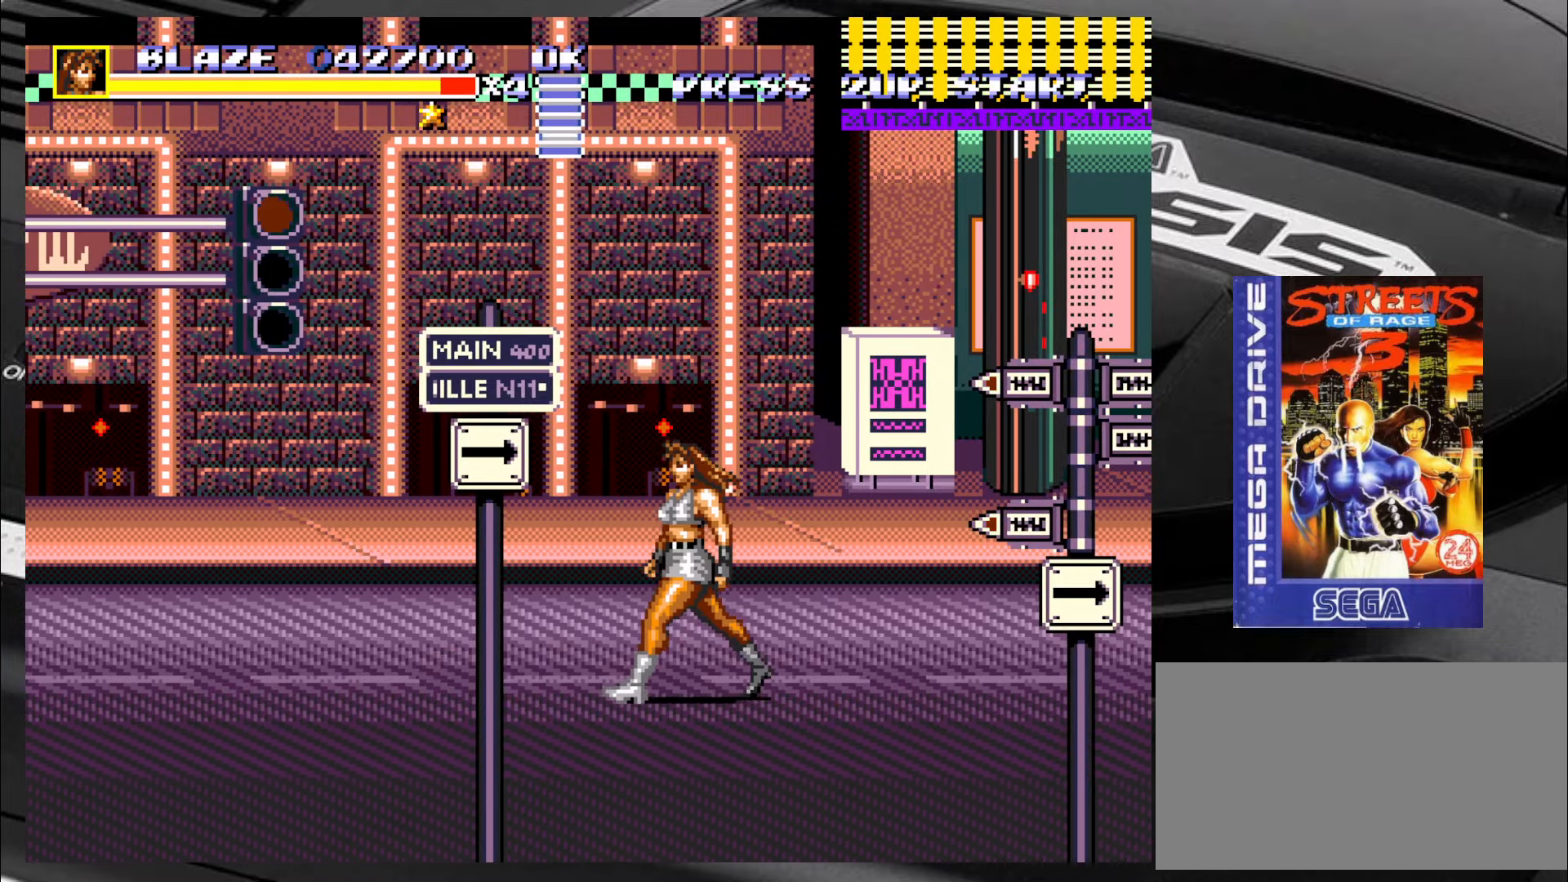
{"buttons": [], "left_stick": "center", "events": [[400, "left_stick", "down-right"], [483, "left_stick", "center"]]}
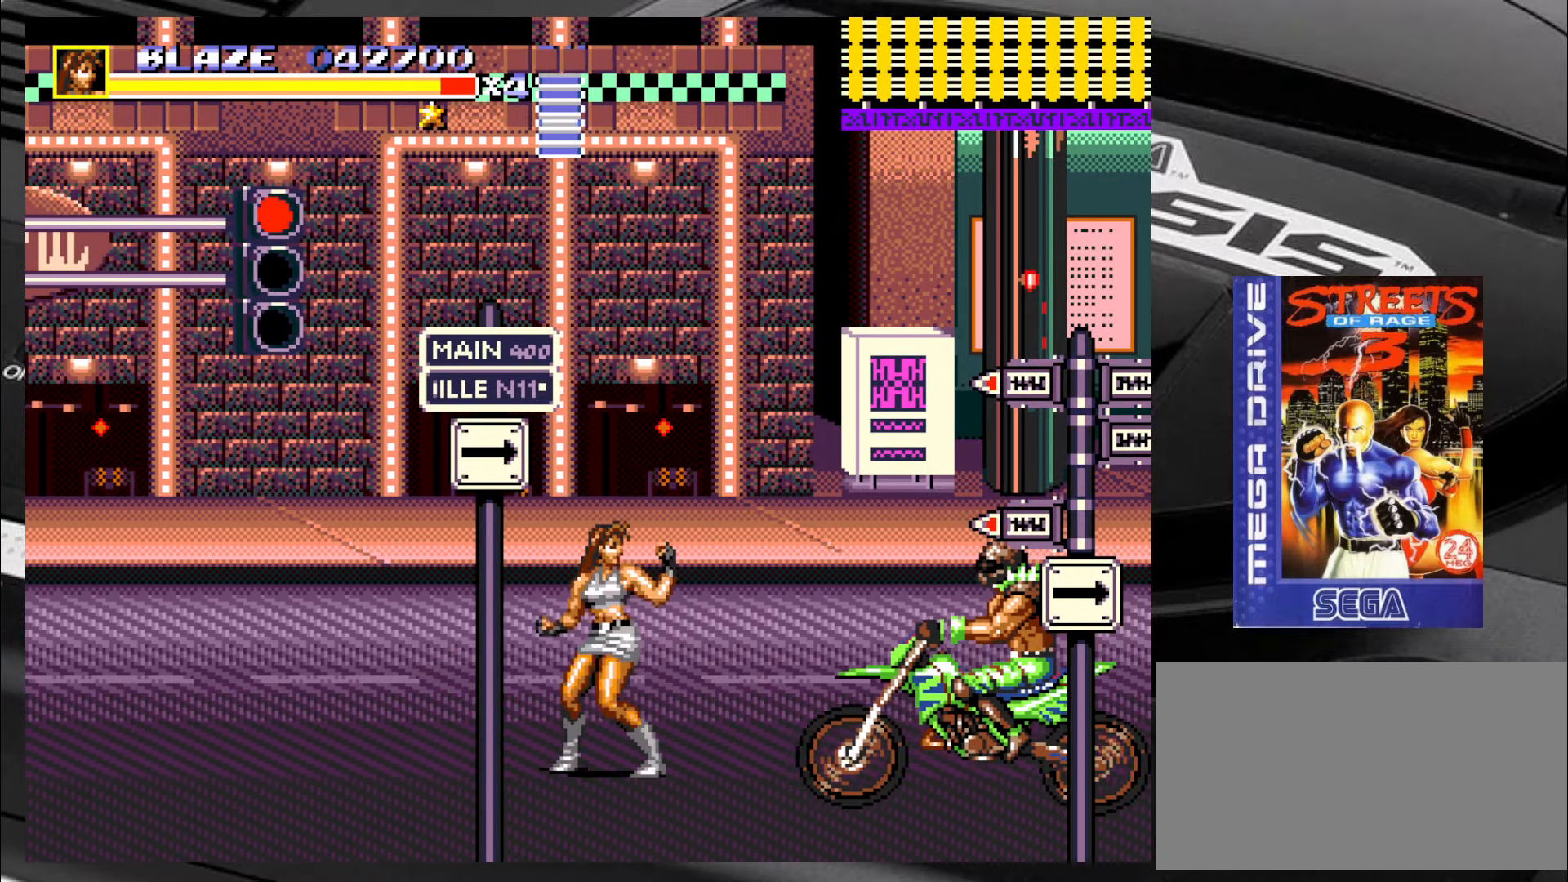
{"buttons": [], "left_stick": "right", "events": [[16, "left_stick", "up-left"], [183, "left_stick", "down-left"], [433, "left_stick", "right"]]}
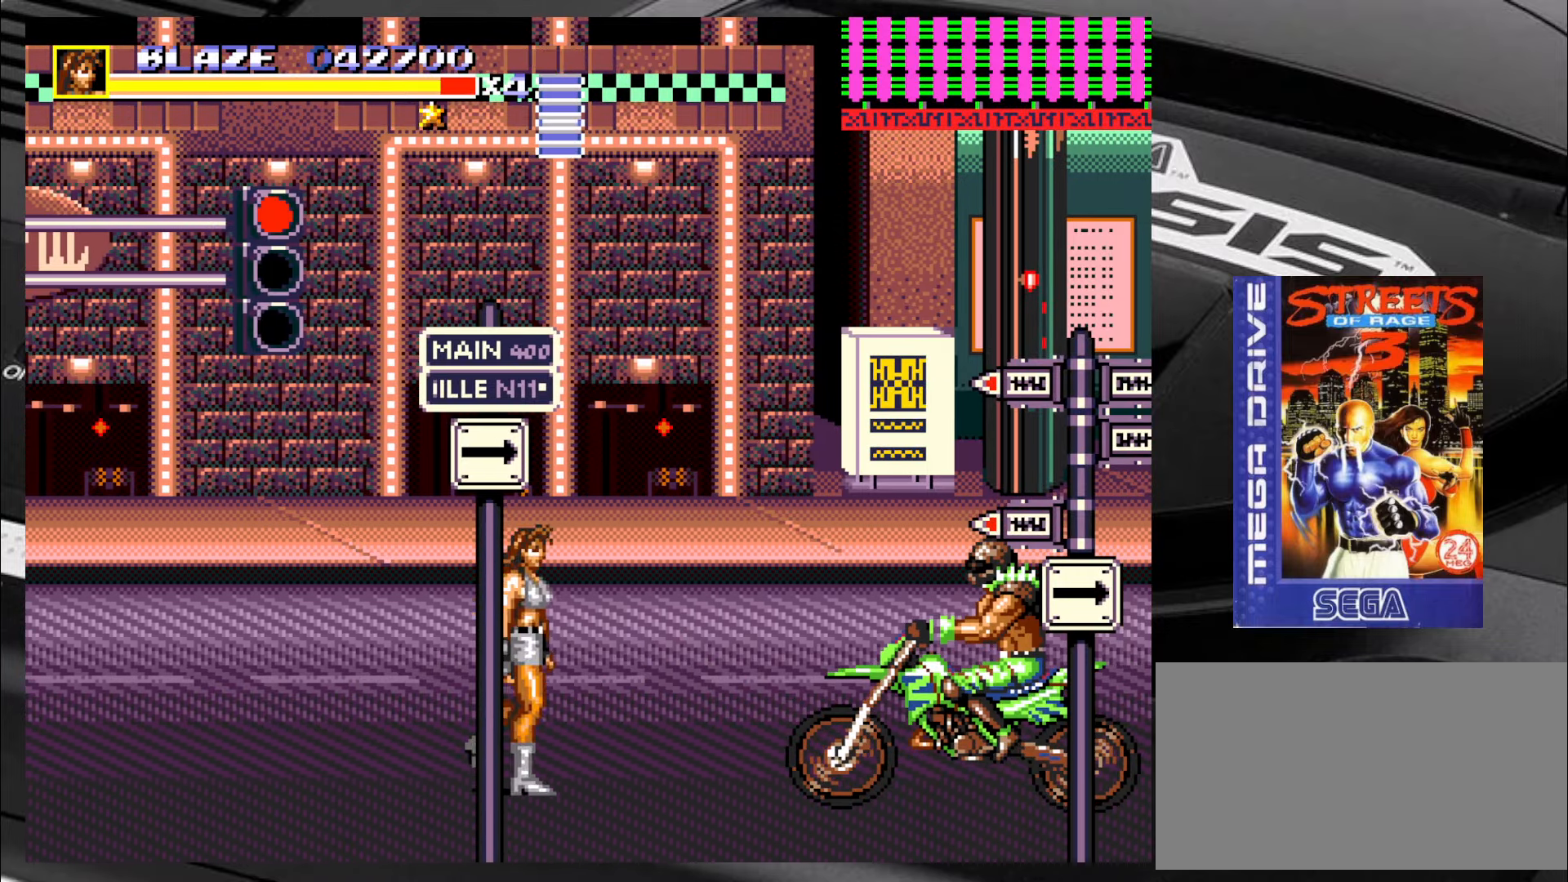
{"buttons": [], "left_stick": "right", "events": [[50, "R2", "down"], [150, "R2", "up"], [266, "CIRCLE", "down"], [300, "CIRCLE", "up"], [383, "CIRCLE", "down"], [433, "CIRCLE", "up"]]}
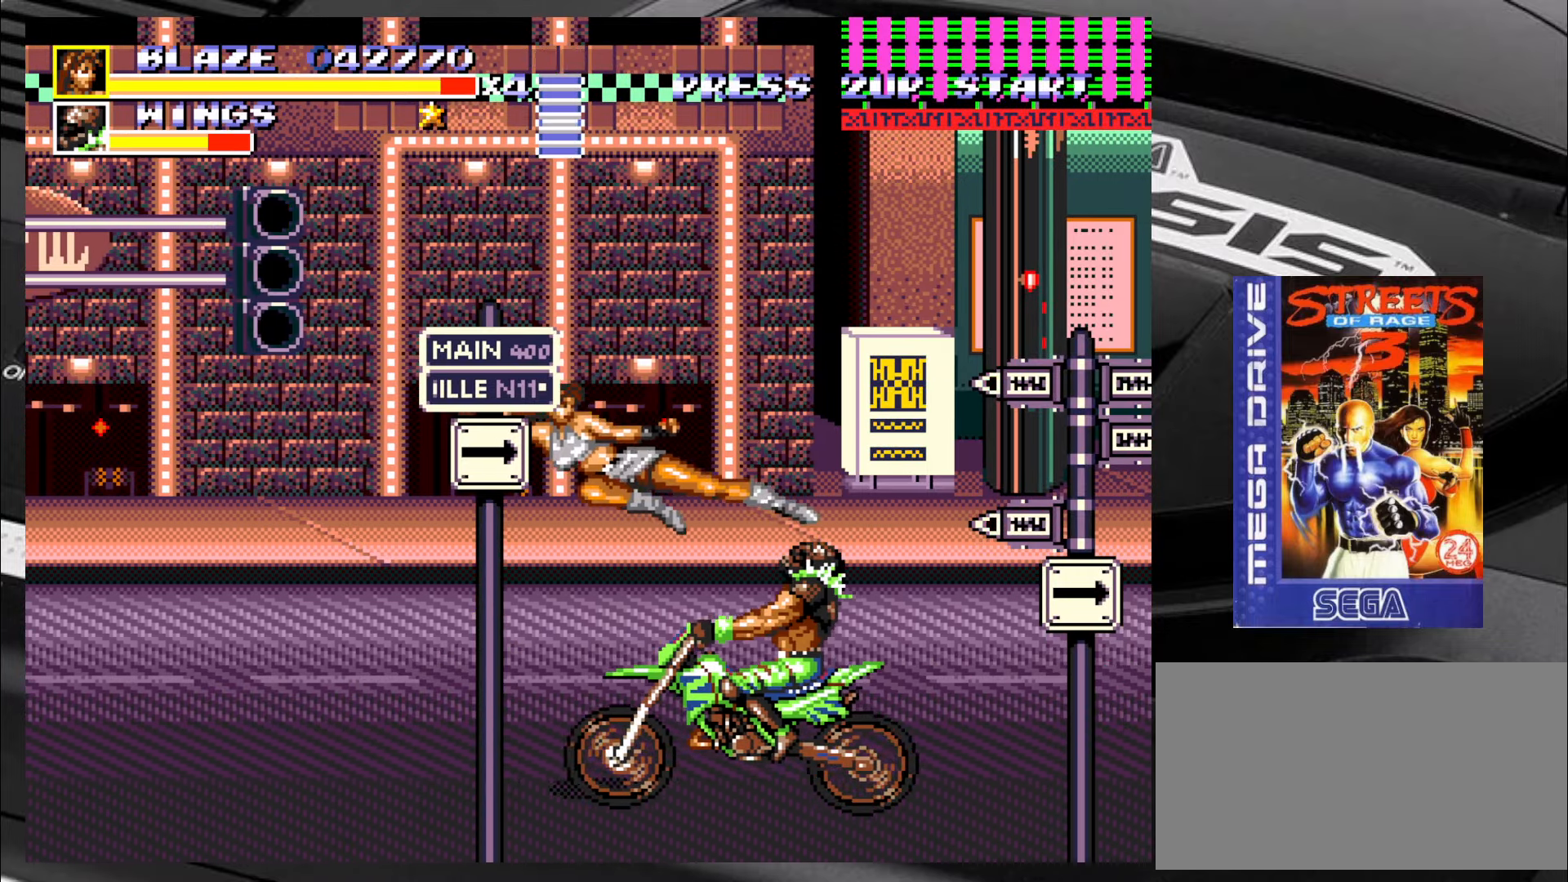
{"buttons": [], "left_stick": "right", "events": [[16, "CIRCLE", "down"], [50, "CIRCLE", "up"], [83, "CIRCLE", "down"], [166, "CIRCLE", "up"]]}
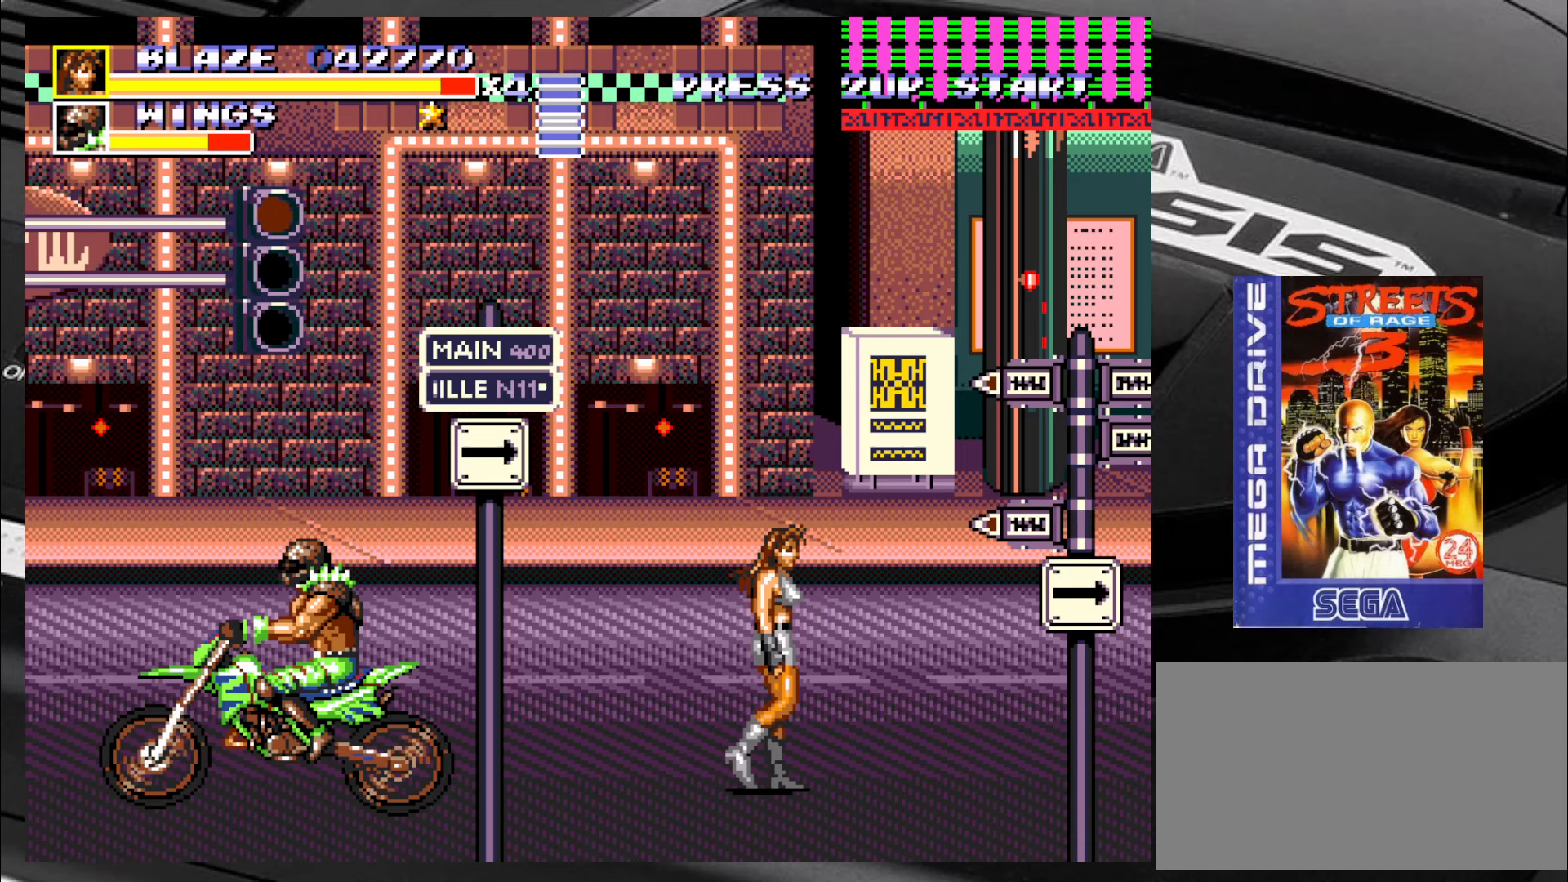
{"buttons": [], "left_stick": "up-left", "events": [[50, "left_stick", "down-right"], [167, "left_stick", "right"], [300, "left_stick", "up-right"], [500, "left_stick", "up-left"]]}
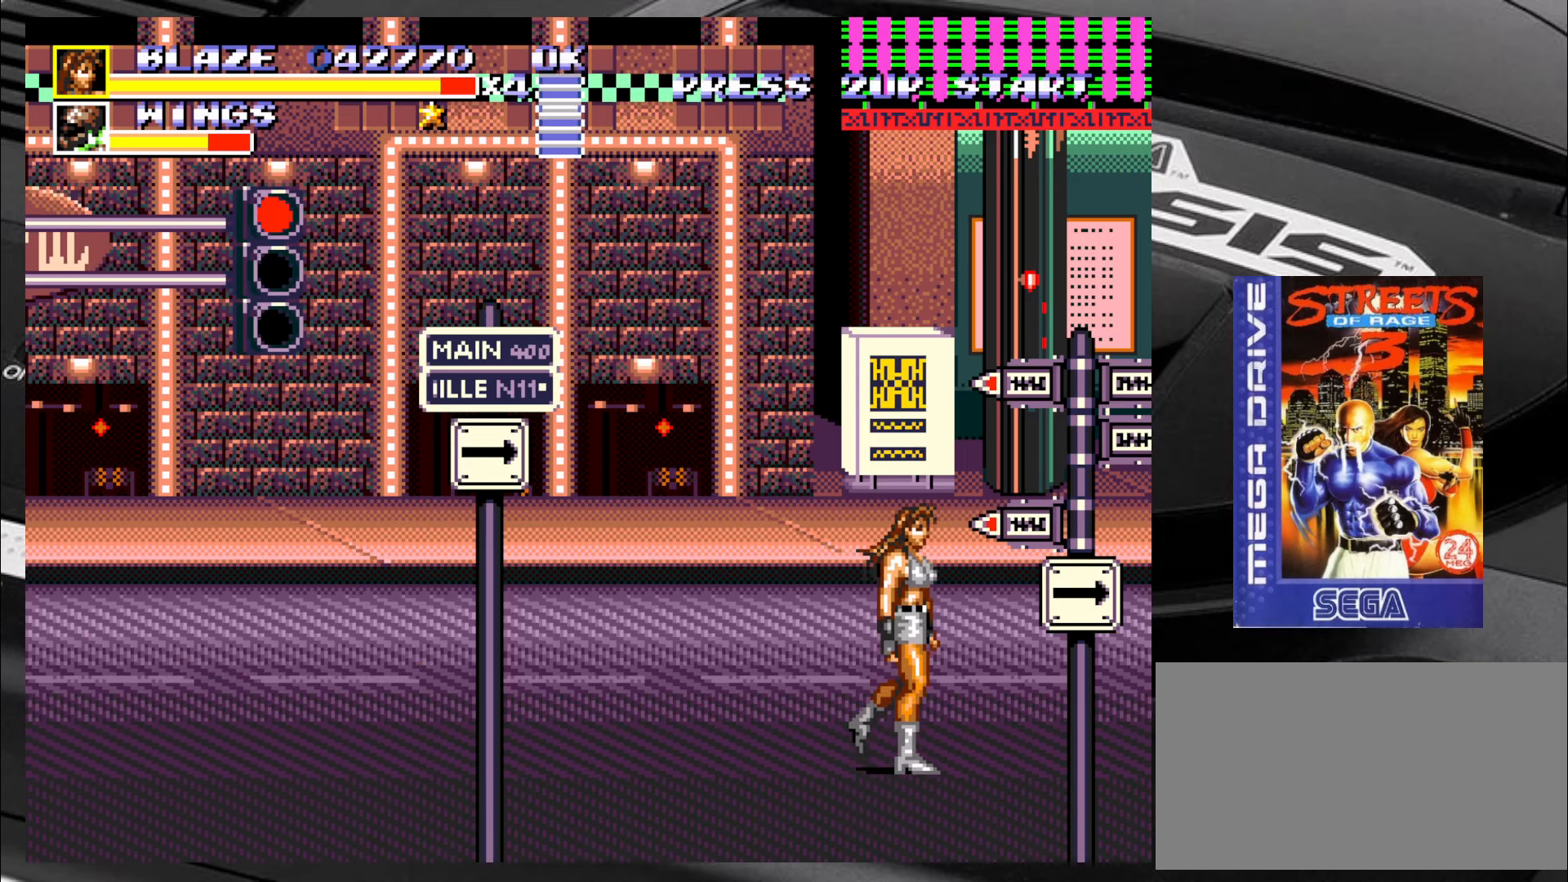
{"buttons": [], "left_stick": "center", "events": [[117, "left_stick", "down-left"], [333, "left_stick", "center"]]}
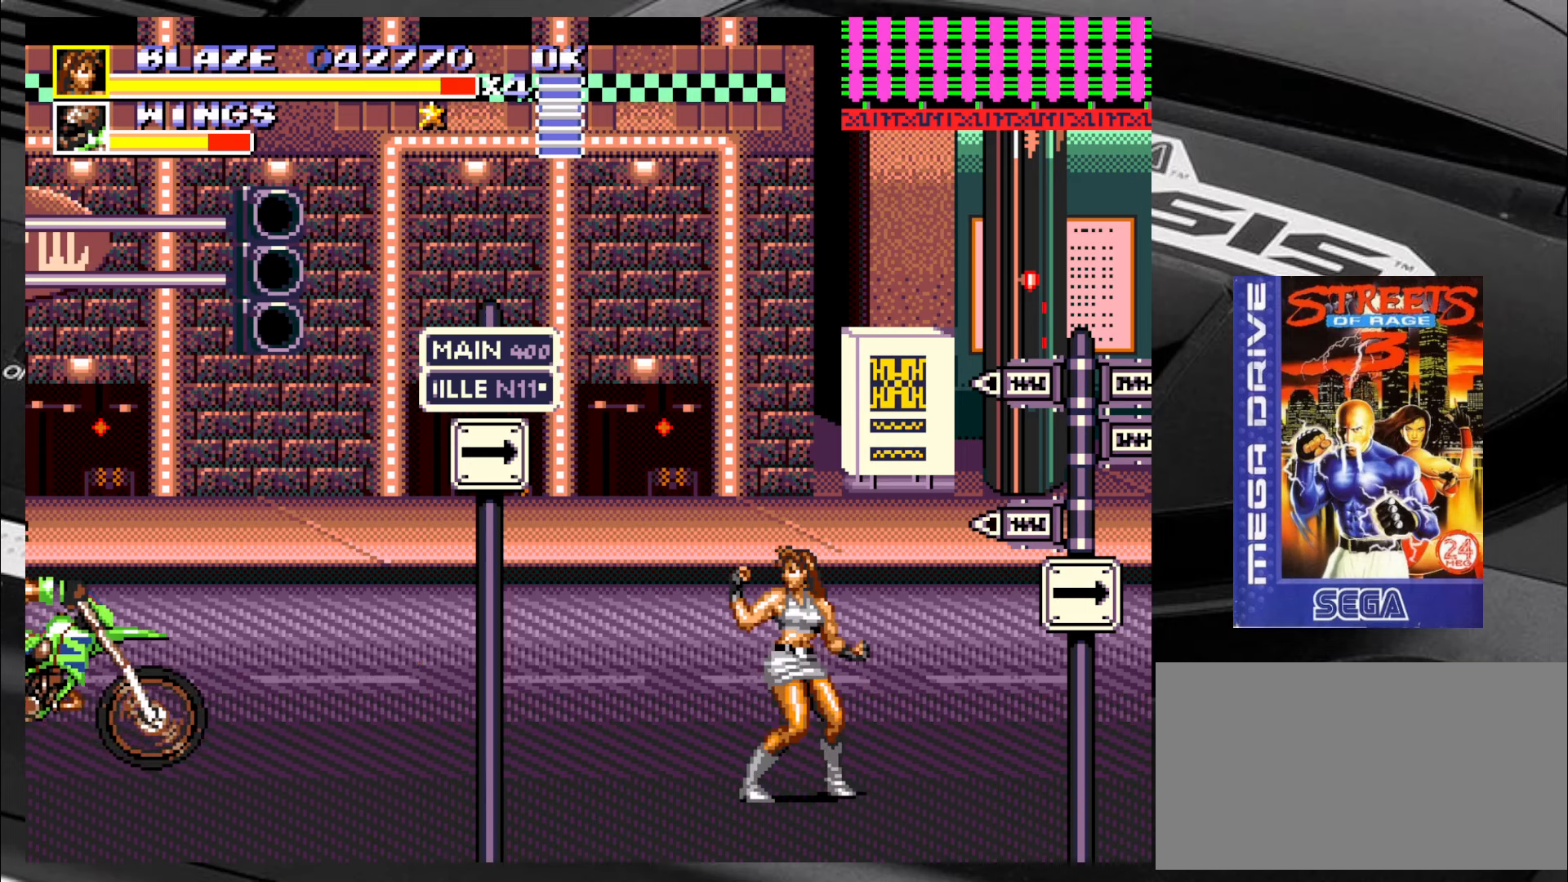
{"buttons": [], "left_stick": "center", "events": [[233, "left_stick", "up"], [483, "left_stick", "center"]]}
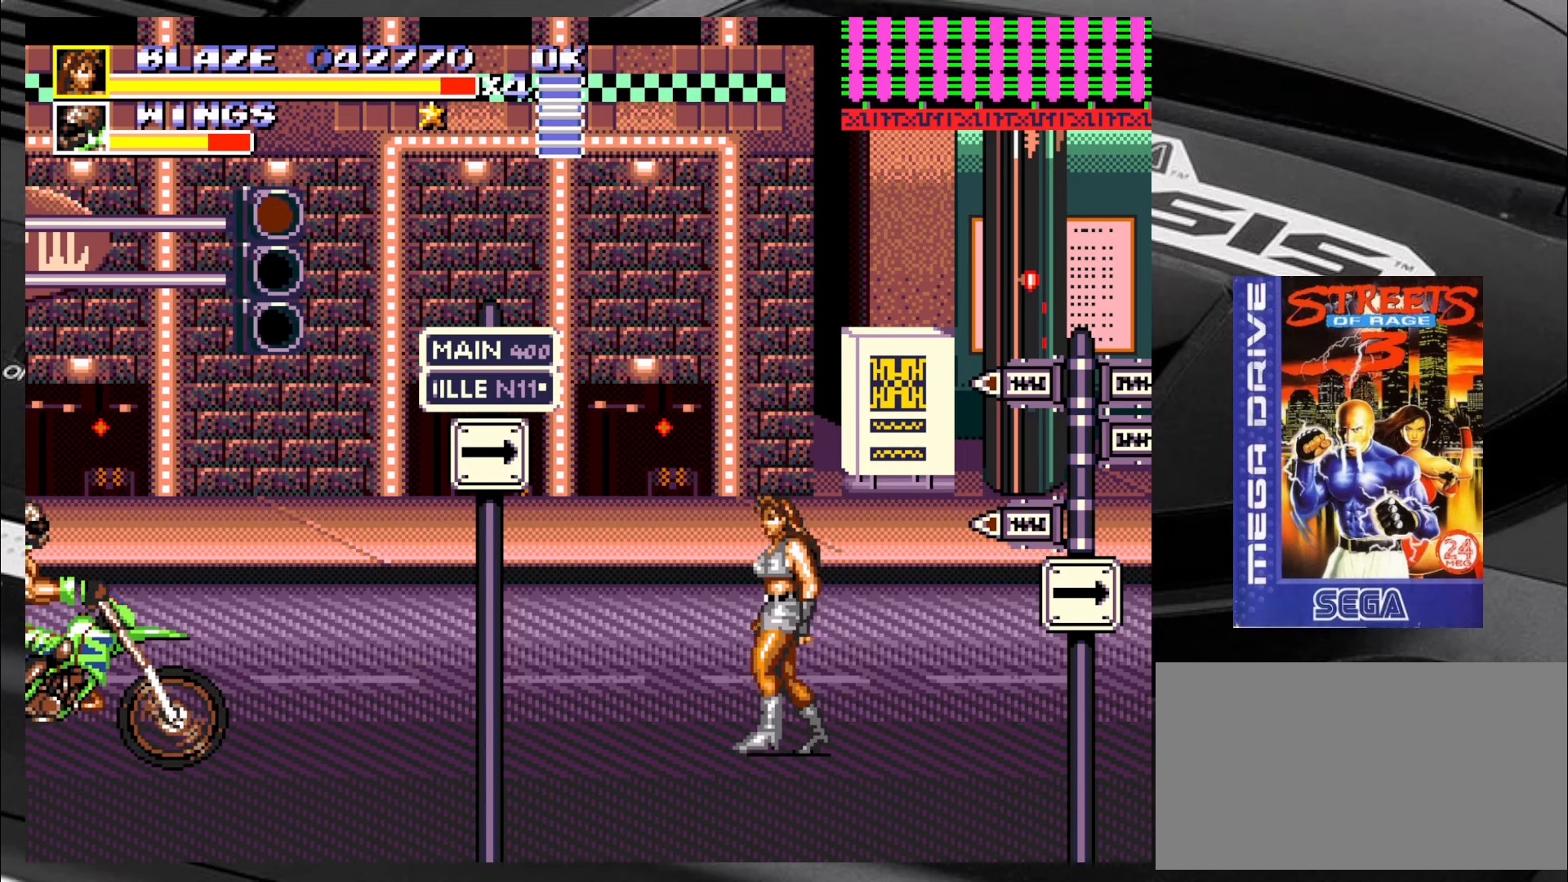
{"buttons": ["R2"], "left_stick": "left", "events": [[267, "left_stick", "left"], [400, "R2", "down"]]}
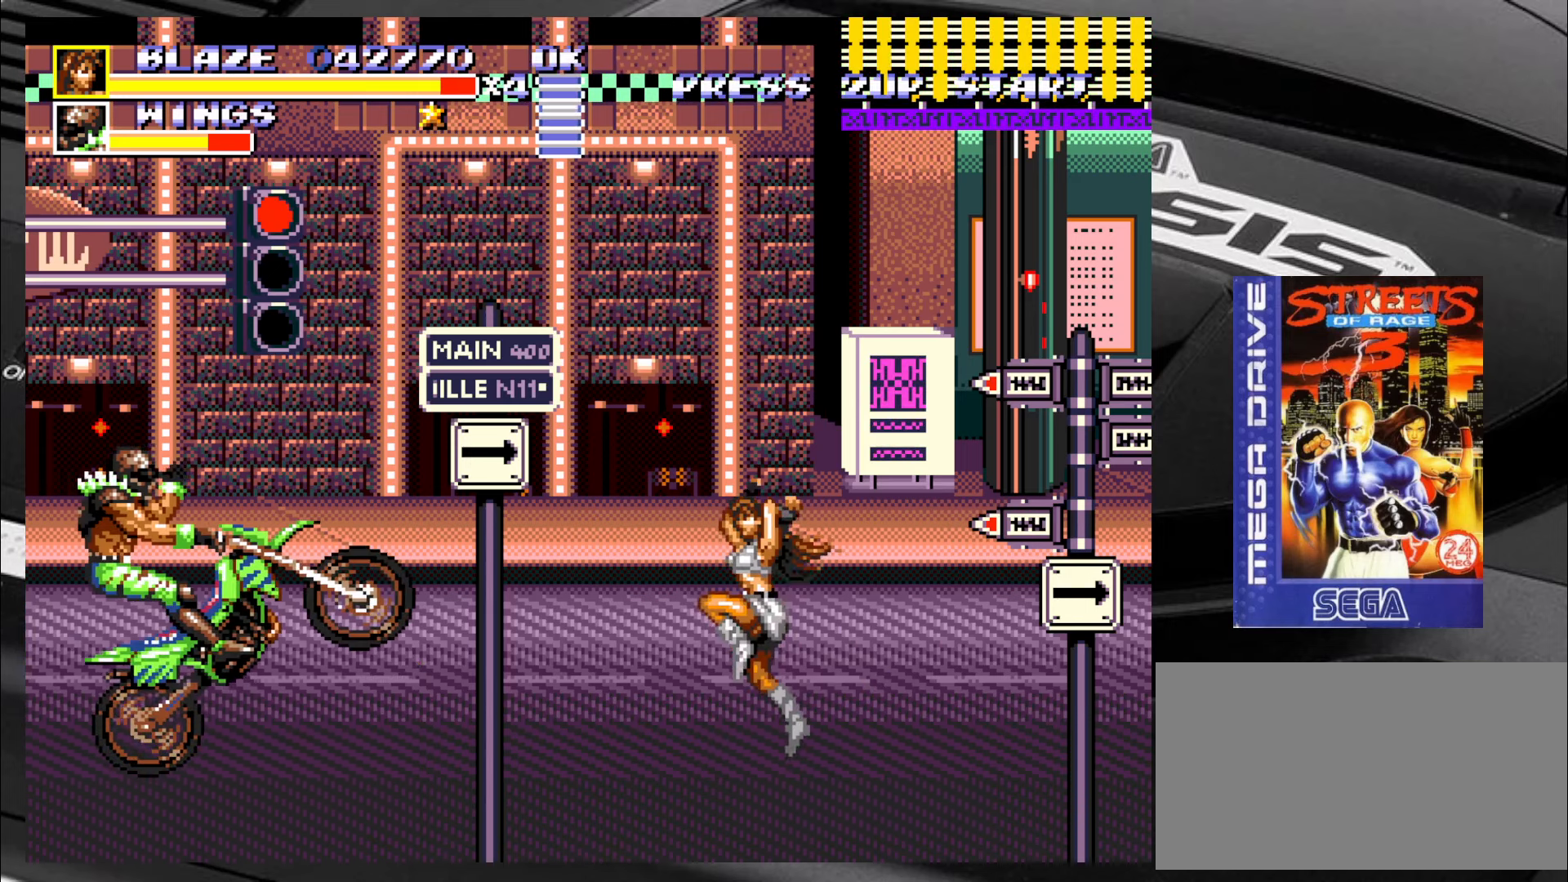
{"buttons": ["CIRCLE"], "left_stick": "down-left", "events": [[17, "R2", "up"], [67, "left_stick", "down-left"], [100, "CIRCLE", "down"], [183, "CIRCLE", "up"], [217, "CIRCLE", "down"], [267, "CIRCLE", "up"], [350, "CIRCLE", "down"], [383, "CIRCLE", "up"], [433, "CIRCLE", "down"]]}
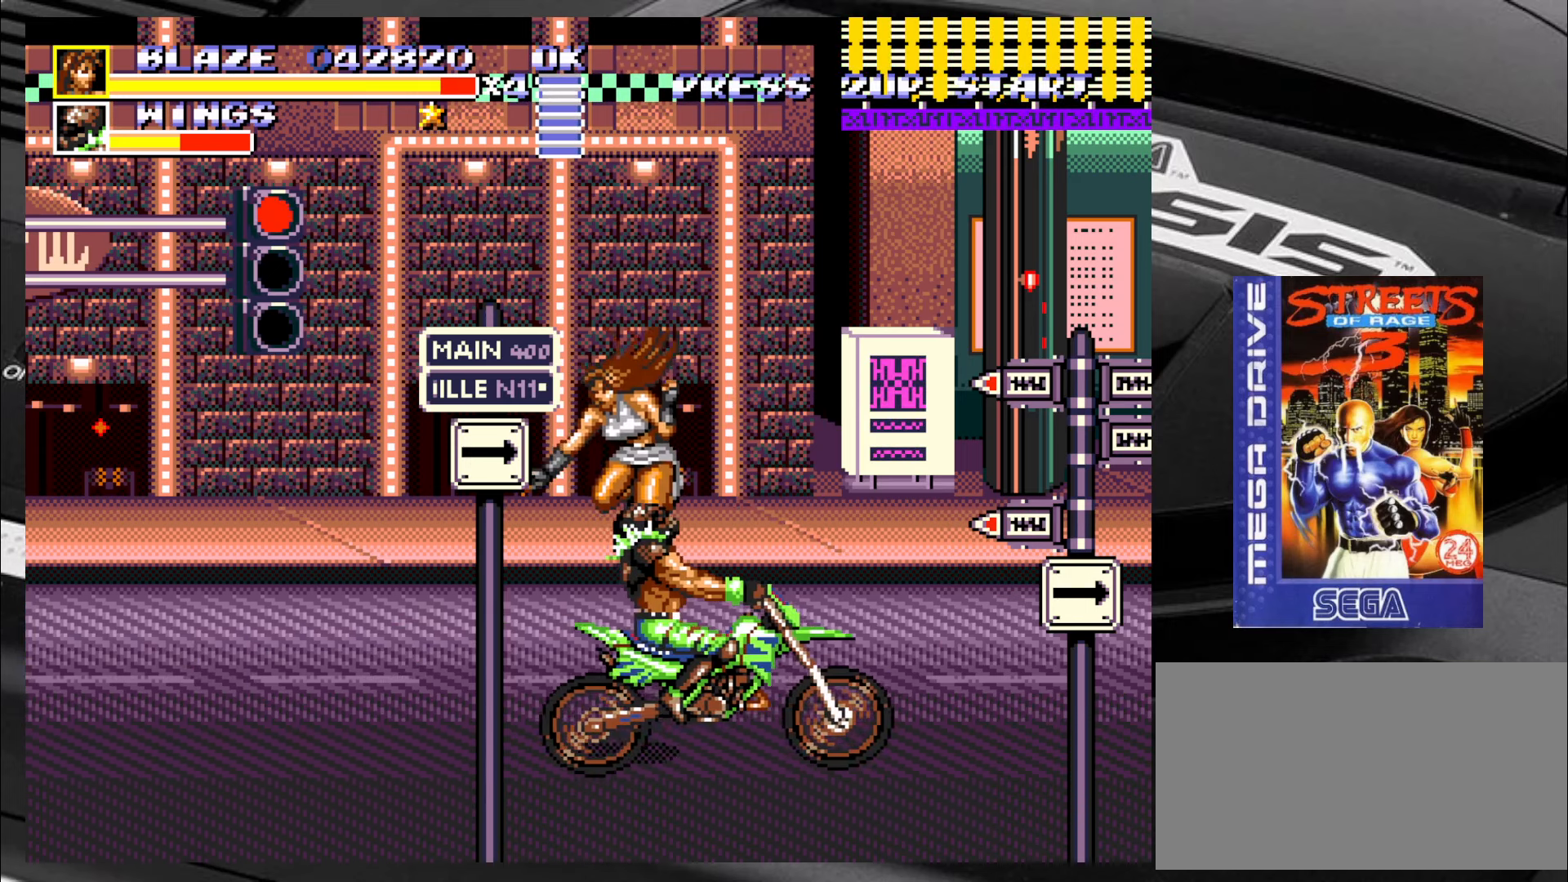
{"buttons": [], "left_stick": "left", "events": [[17, "CIRCLE", "up"], [67, "left_stick", "center"], [383, "left_stick", "left"]]}
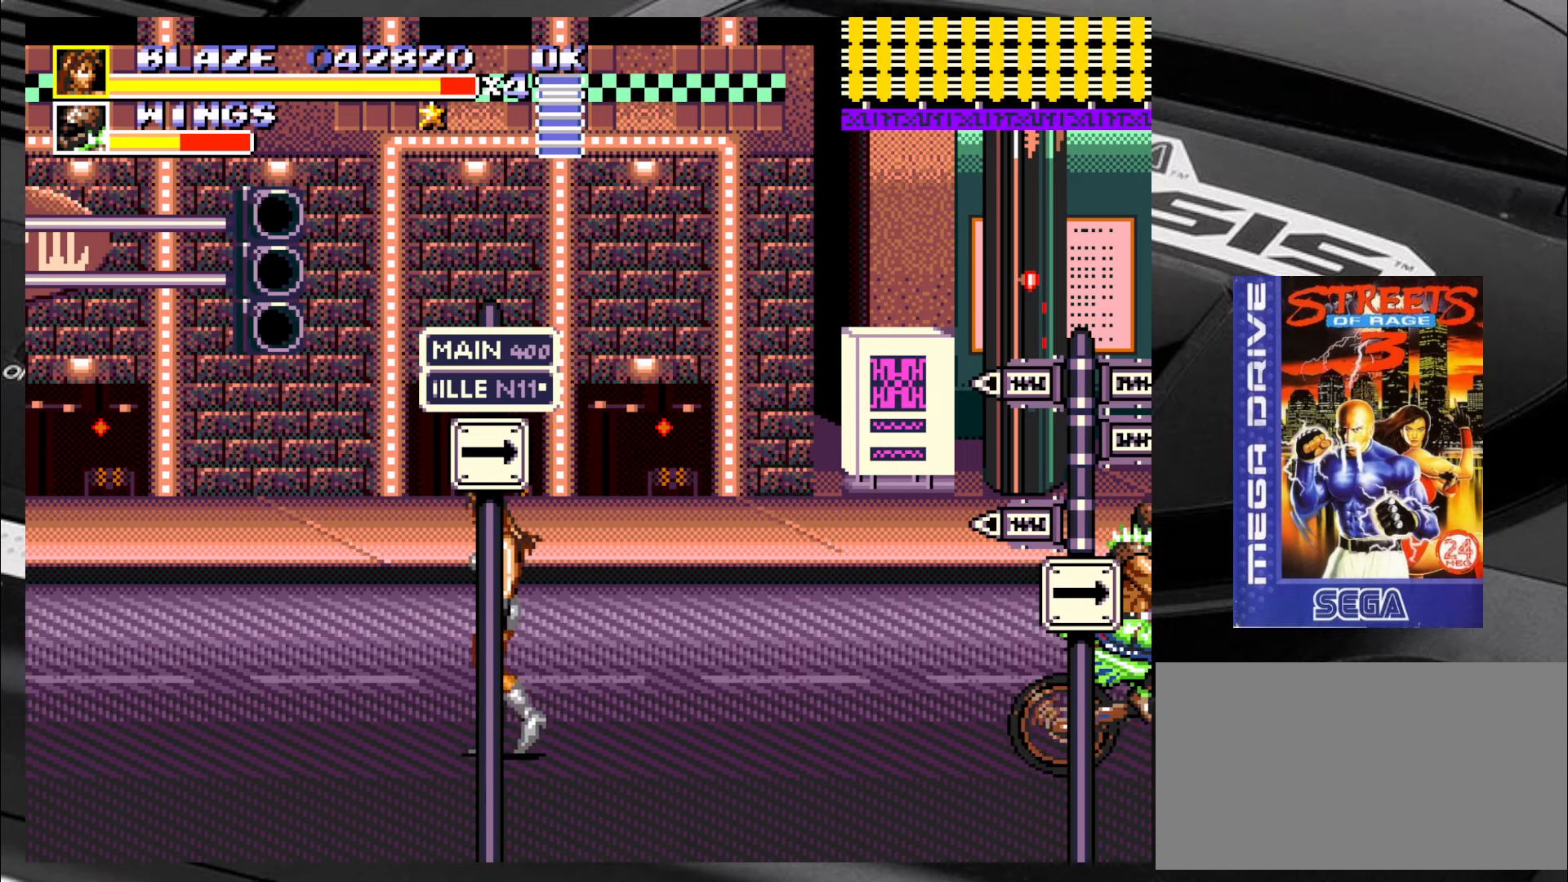
{"buttons": [], "left_stick": "right", "events": [[417, "left_stick", "center"], [467, "left_stick", "right"]]}
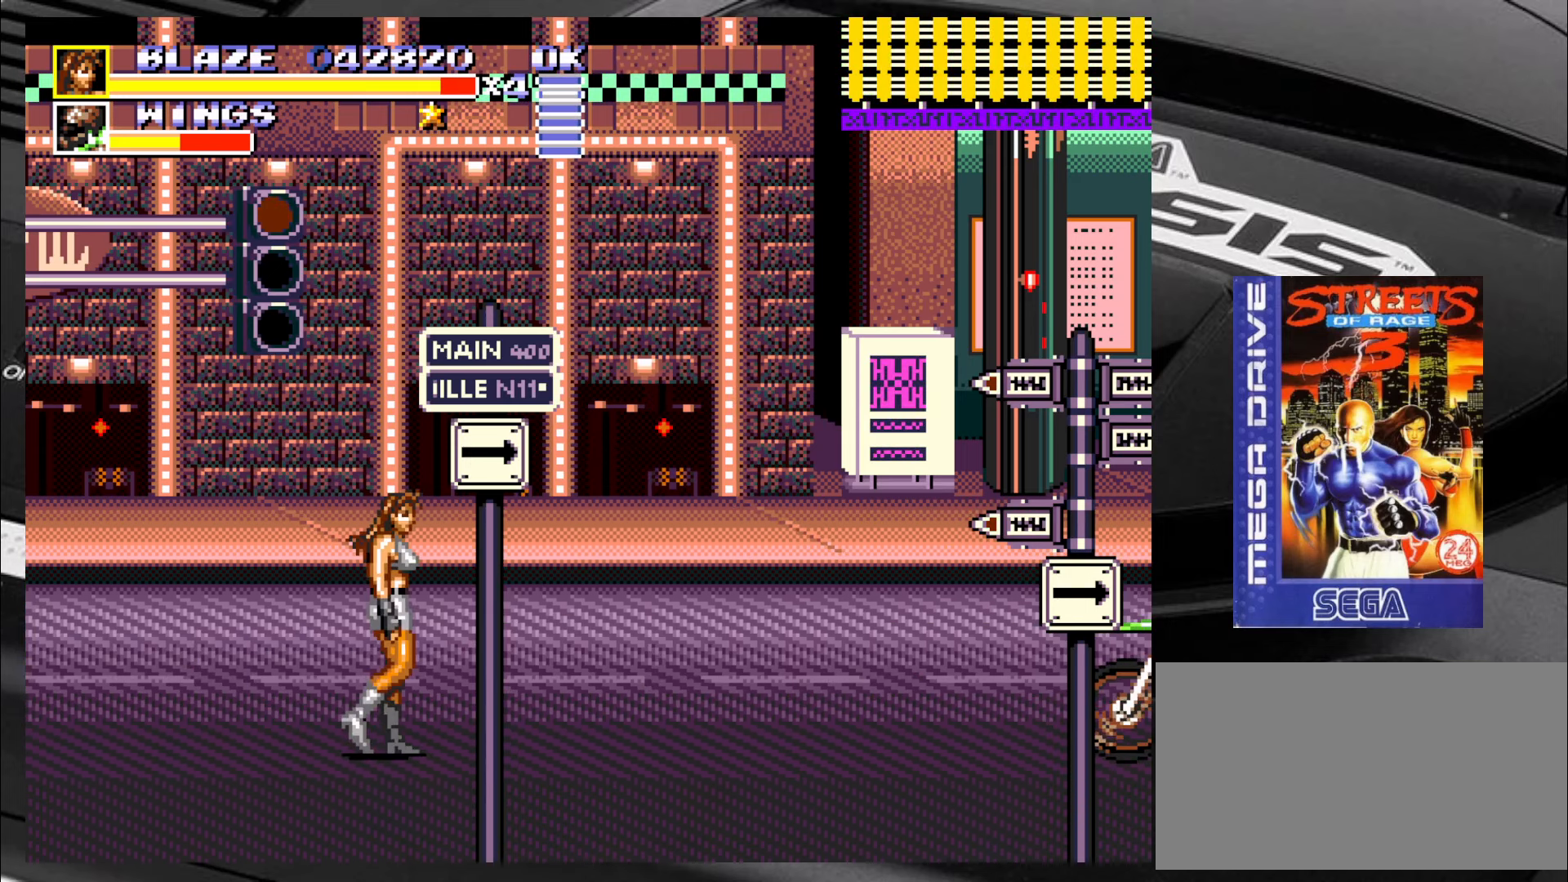
{"buttons": [], "left_stick": "center", "events": [[83, "left_stick", "center"]]}
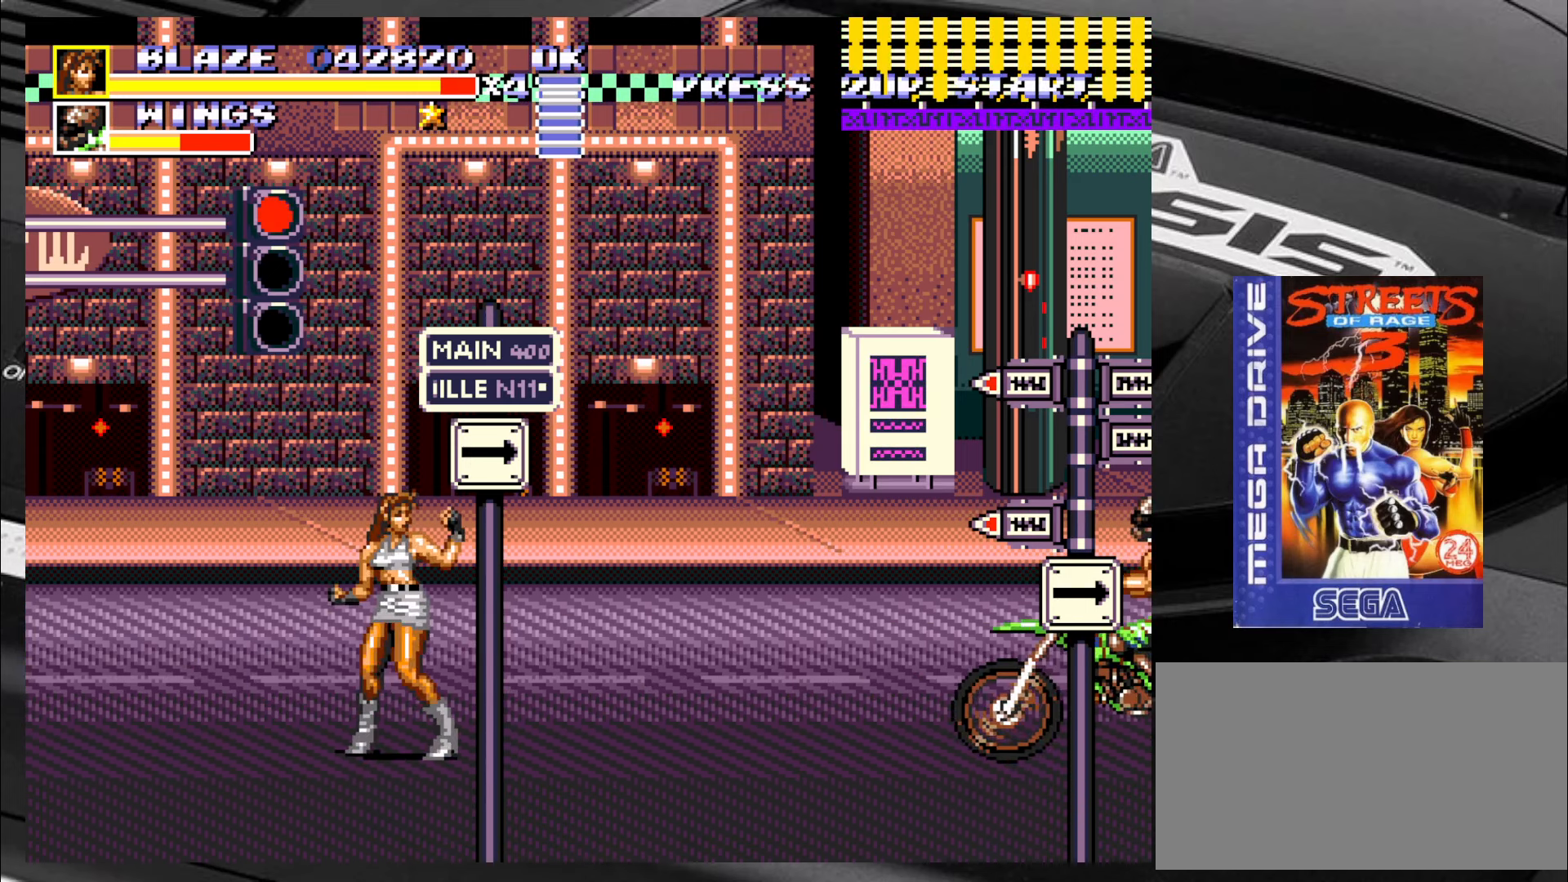
{"buttons": [], "left_stick": "center", "events": [[334, "left_stick", "up"], [400, "left_stick", "center"]]}
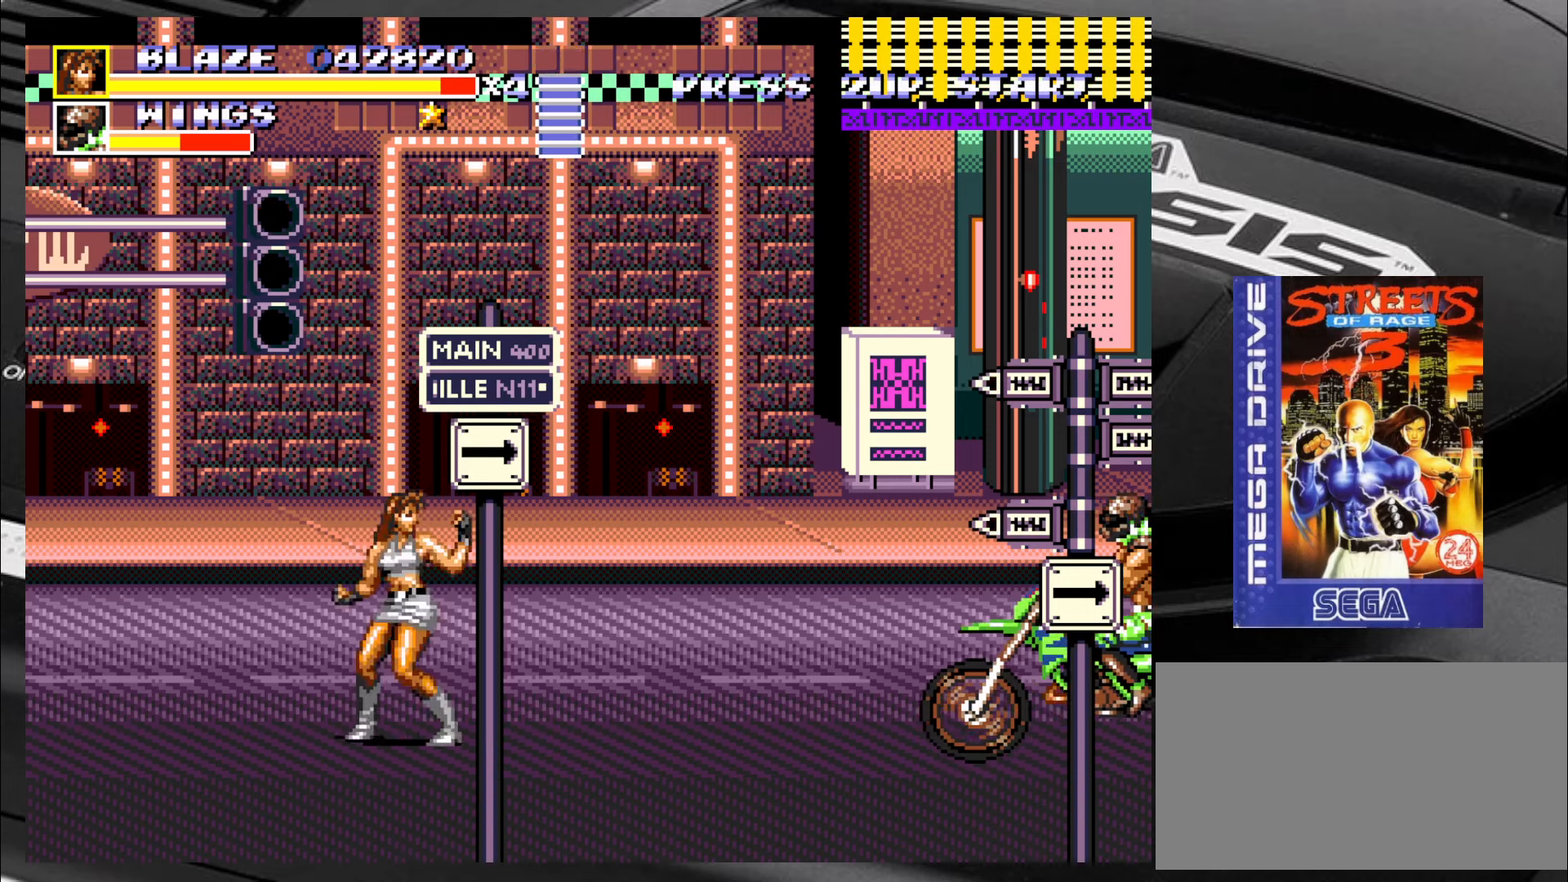
{"buttons": [], "left_stick": "right", "events": [[117, "left_stick", "right"], [200, "R2", "down"], [284, "R2", "up"], [367, "CIRCLE", "down"], [400, "CIRCLE", "up"], [450, "CIRCLE", "down"], [484, "CIRCLE", "up"]]}
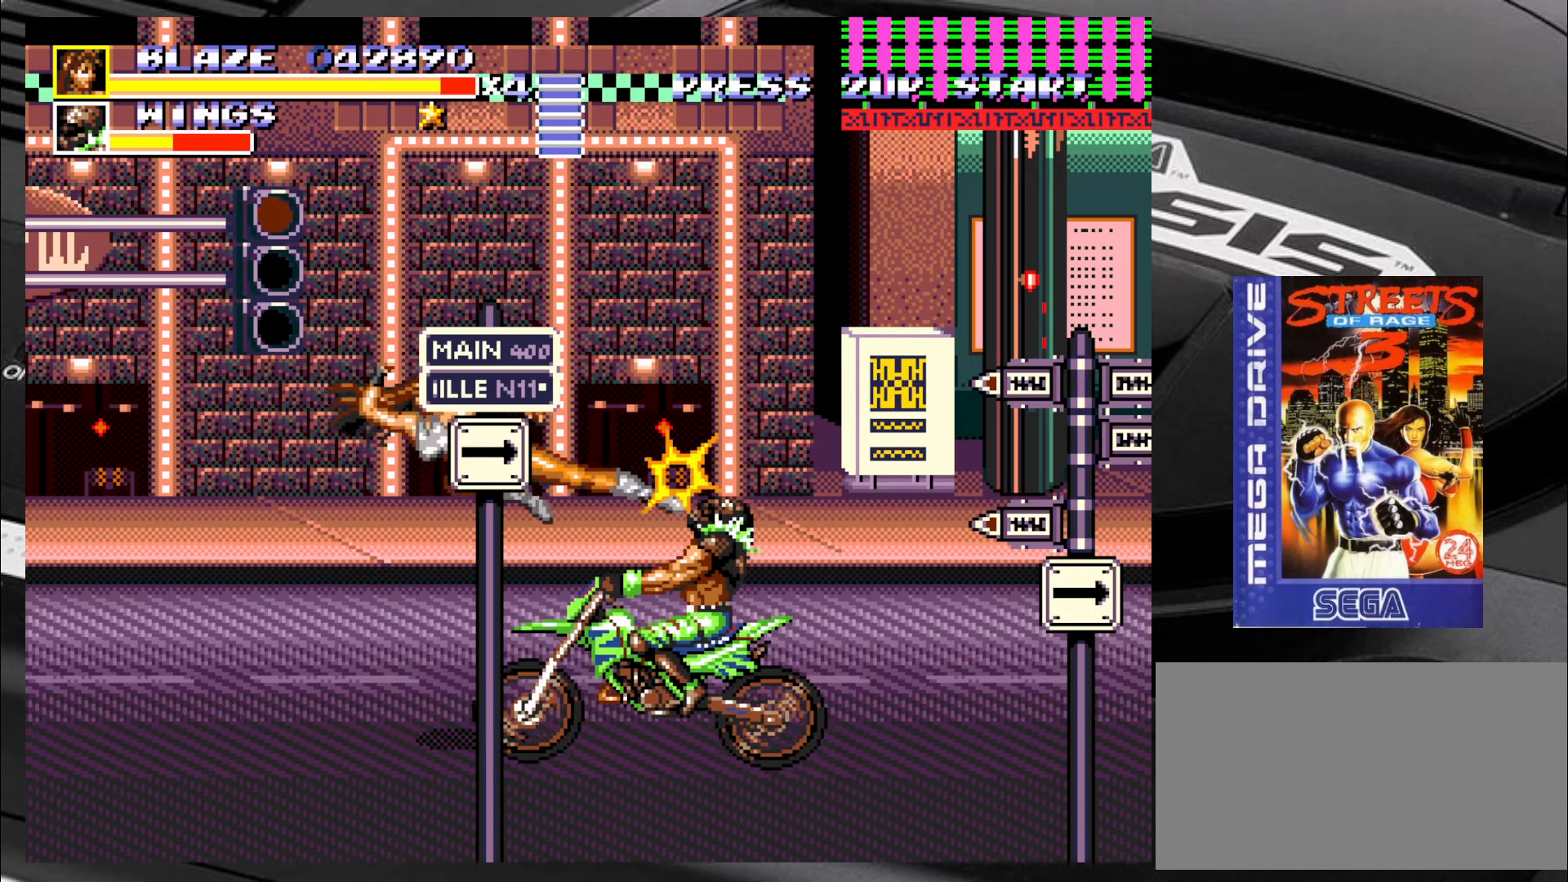
{"buttons": [], "left_stick": "right", "events": [[67, "CIRCLE", "down"], [117, "CIRCLE", "up"], [184, "CIRCLE", "down"], [267, "CIRCLE", "up"], [317, "CIRCLE", "down"], [400, "CIRCLE", "up"]]}
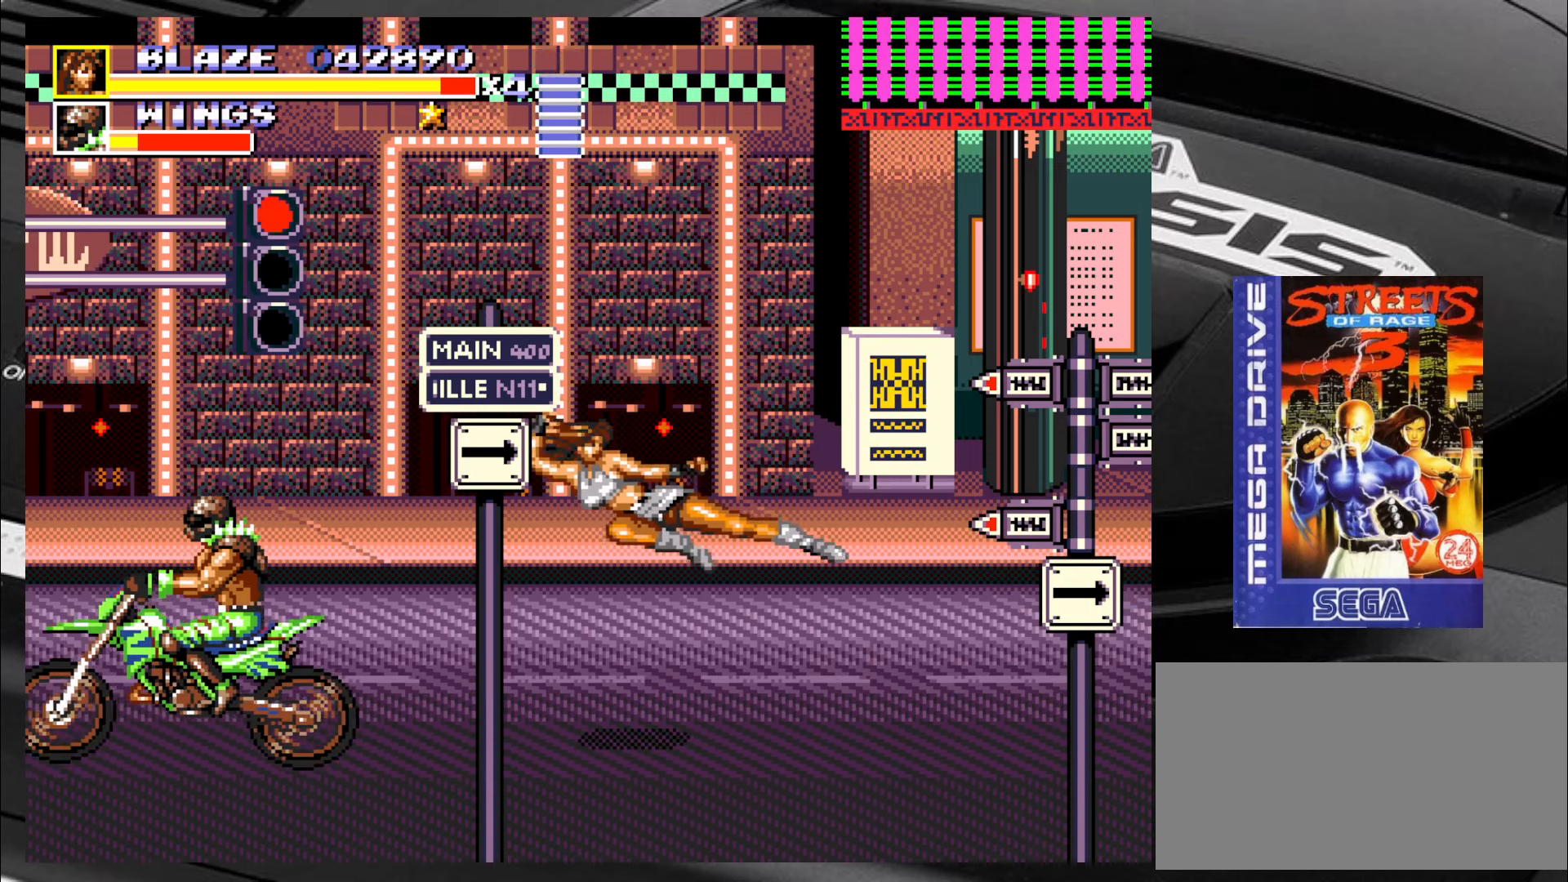
{"buttons": [], "left_stick": "right", "events": []}
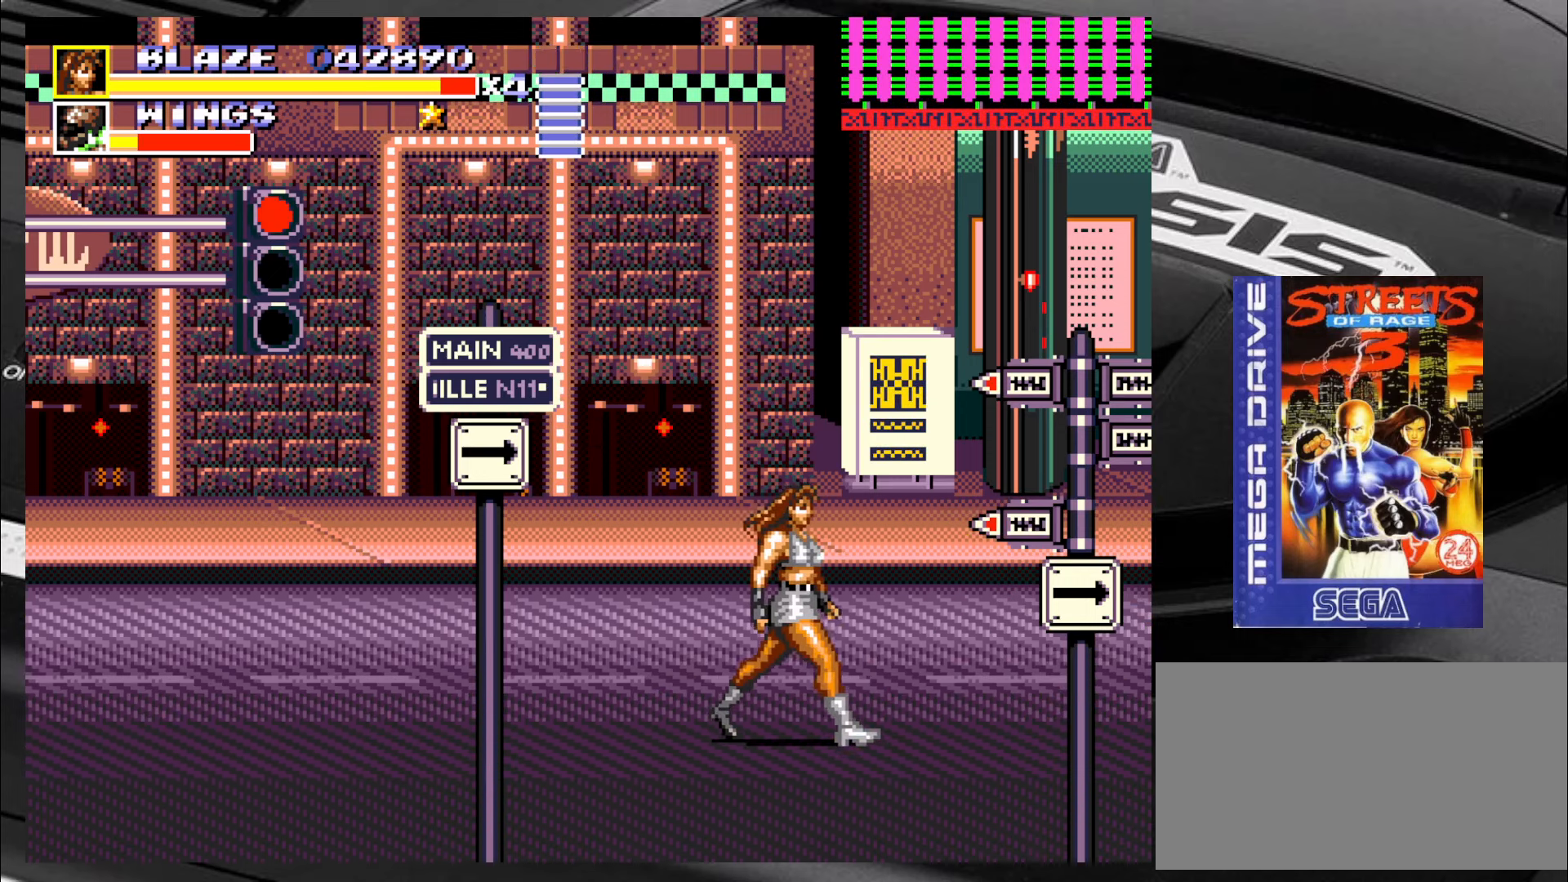
{"buttons": [], "left_stick": "right", "events": []}
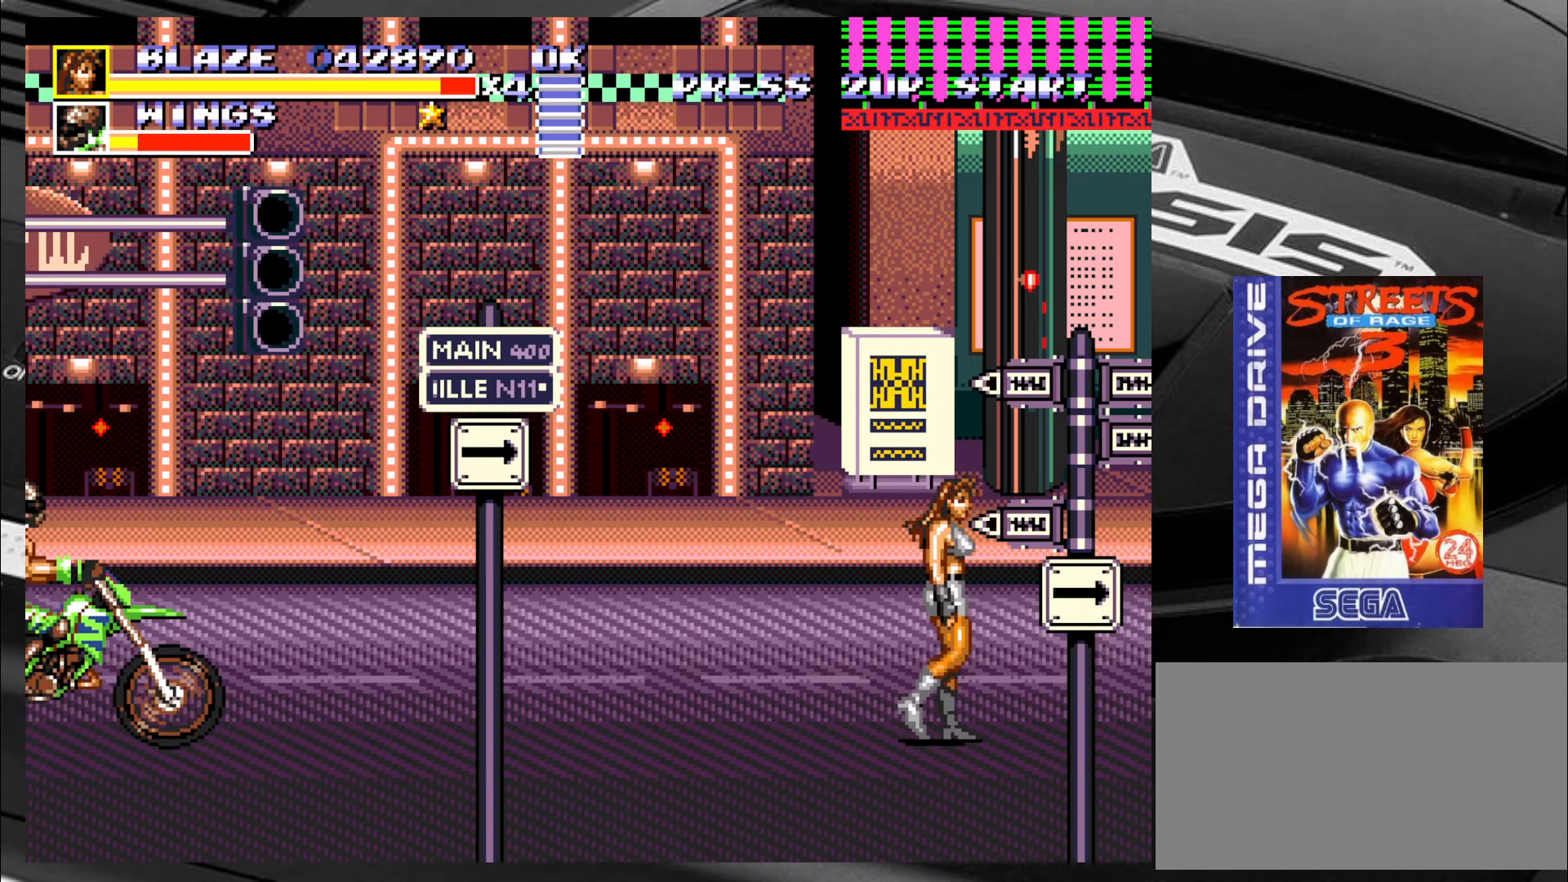
{"buttons": [], "left_stick": "center", "events": [[84, "left_stick", "left"], [267, "left_stick", "center"]]}
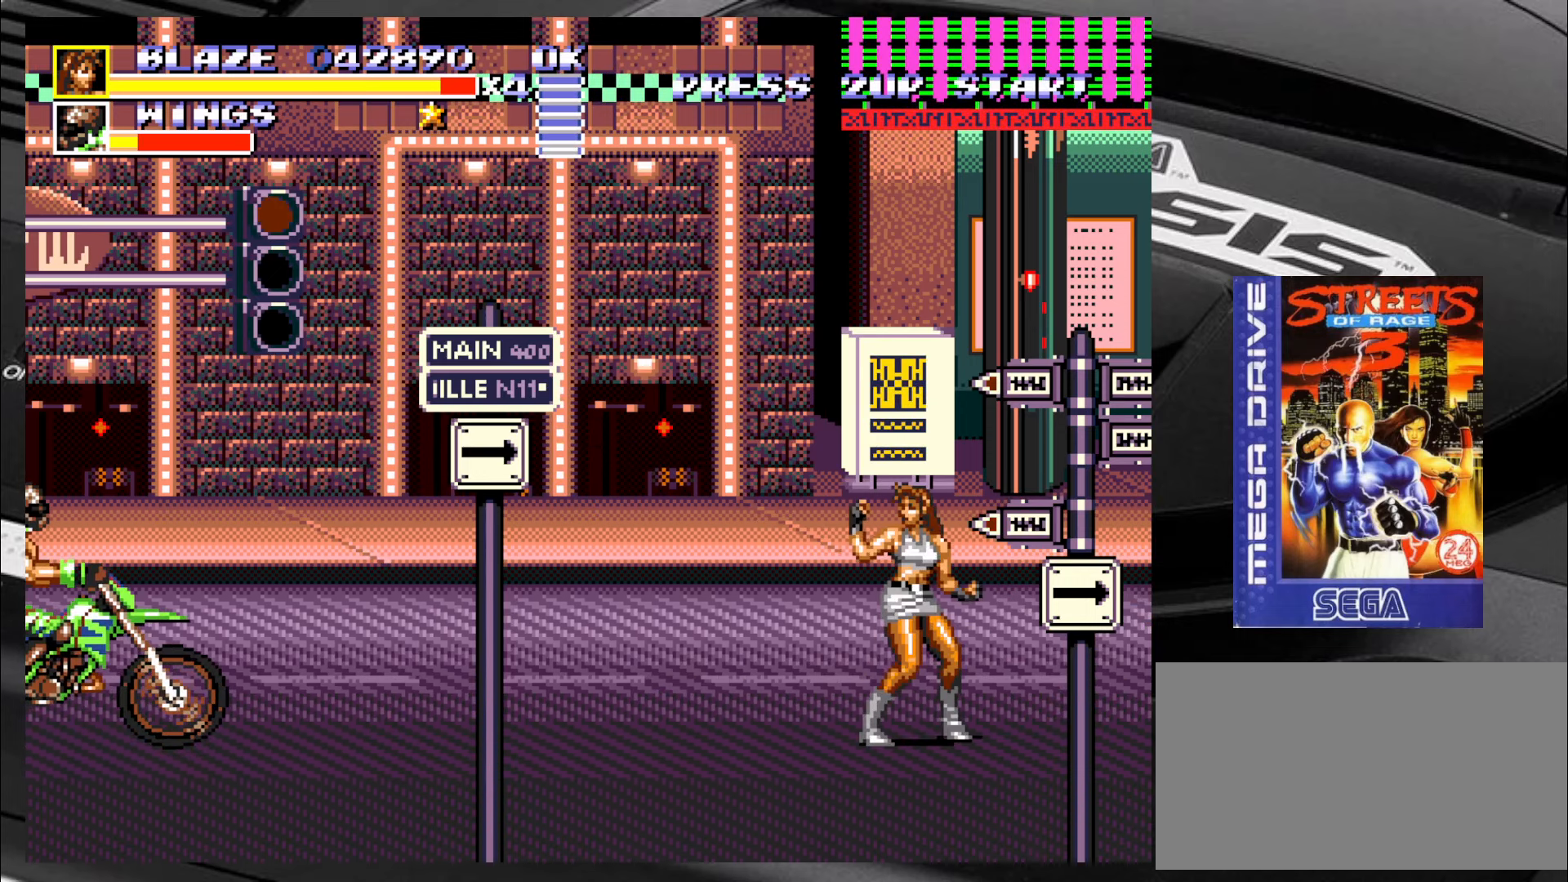
{"buttons": [], "left_stick": "left", "events": [[217, "left_stick", "left"], [384, "R2", "down"], [450, "R2", "up"]]}
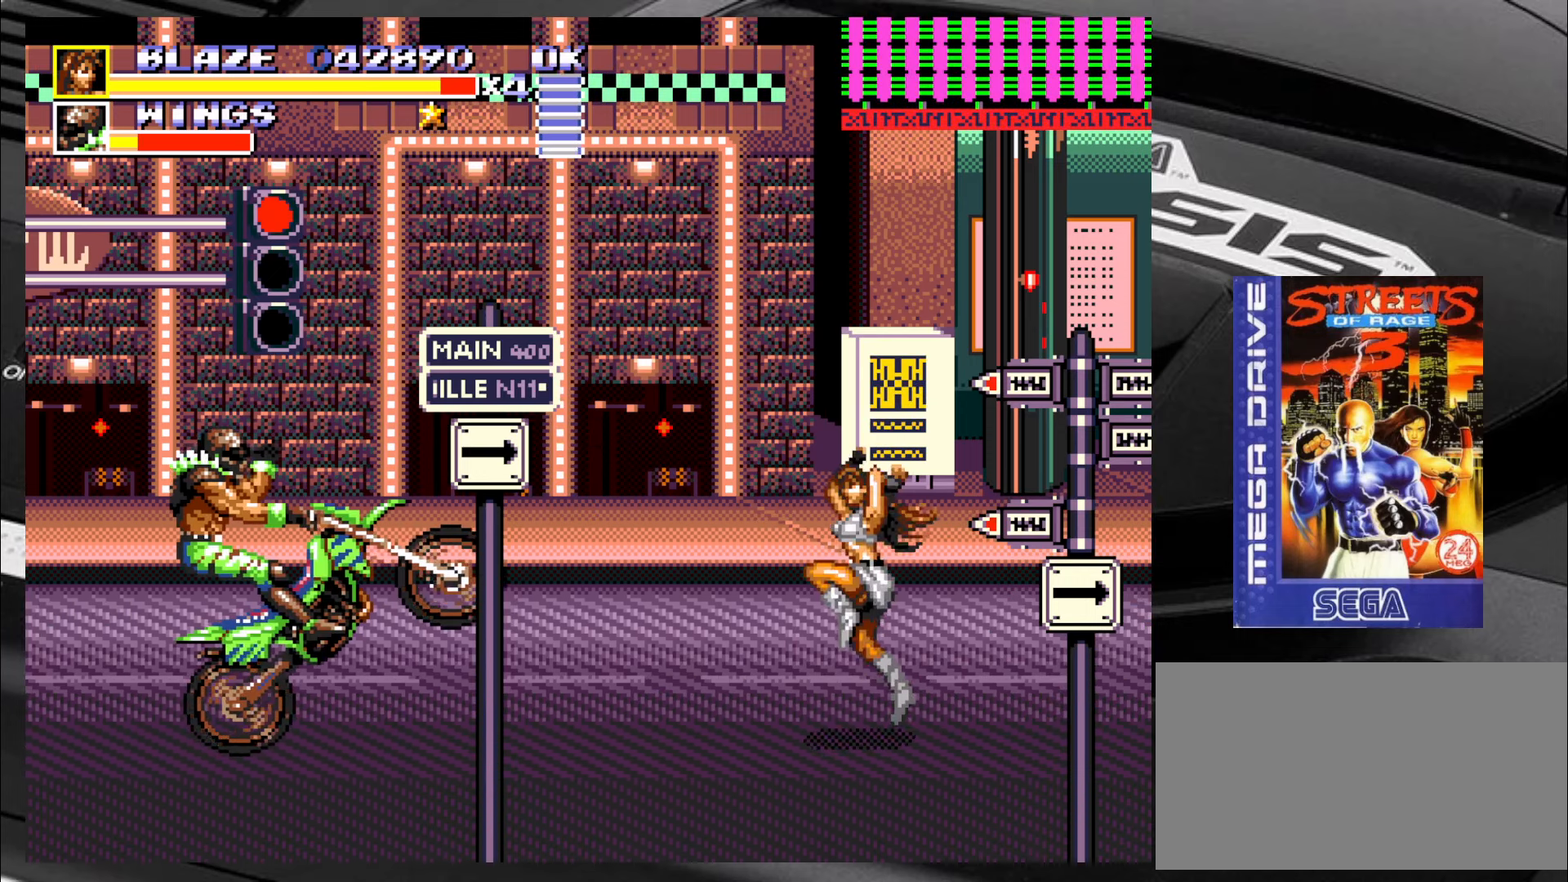
{"buttons": [], "left_stick": "left", "events": [[84, "CIRCLE", "down"], [117, "CIRCLE", "up"], [200, "CIRCLE", "down"], [250, "CIRCLE", "up"], [317, "CIRCLE", "down"], [367, "CIRCLE", "up"], [417, "CIRCLE", "down"], [484, "CIRCLE", "up"]]}
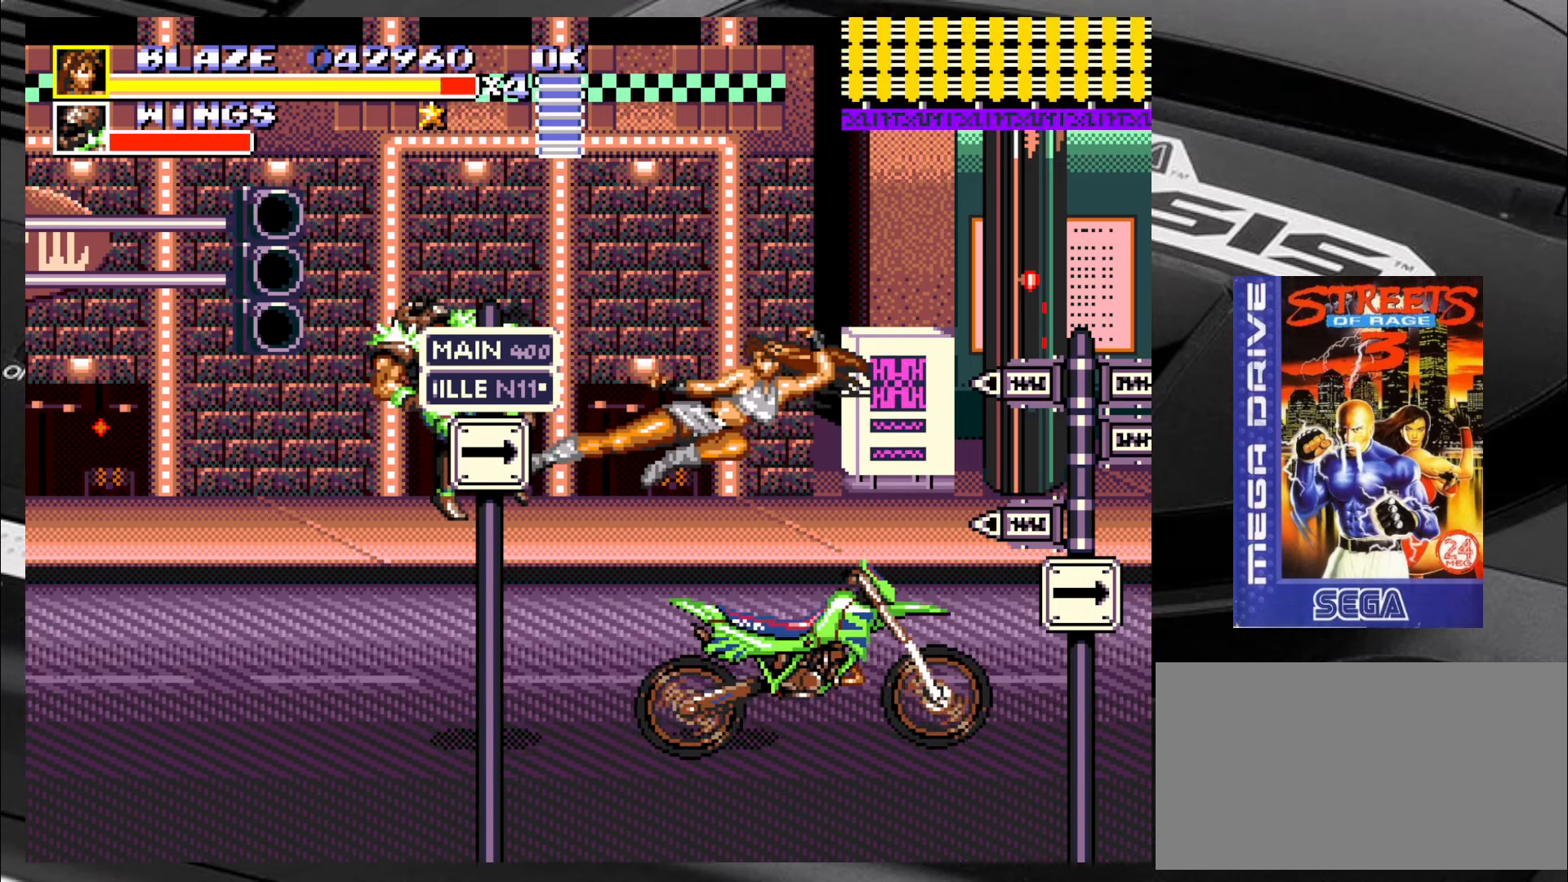
{"buttons": [], "left_stick": "down-left", "events": [[317, "left_stick", "down-left"]]}